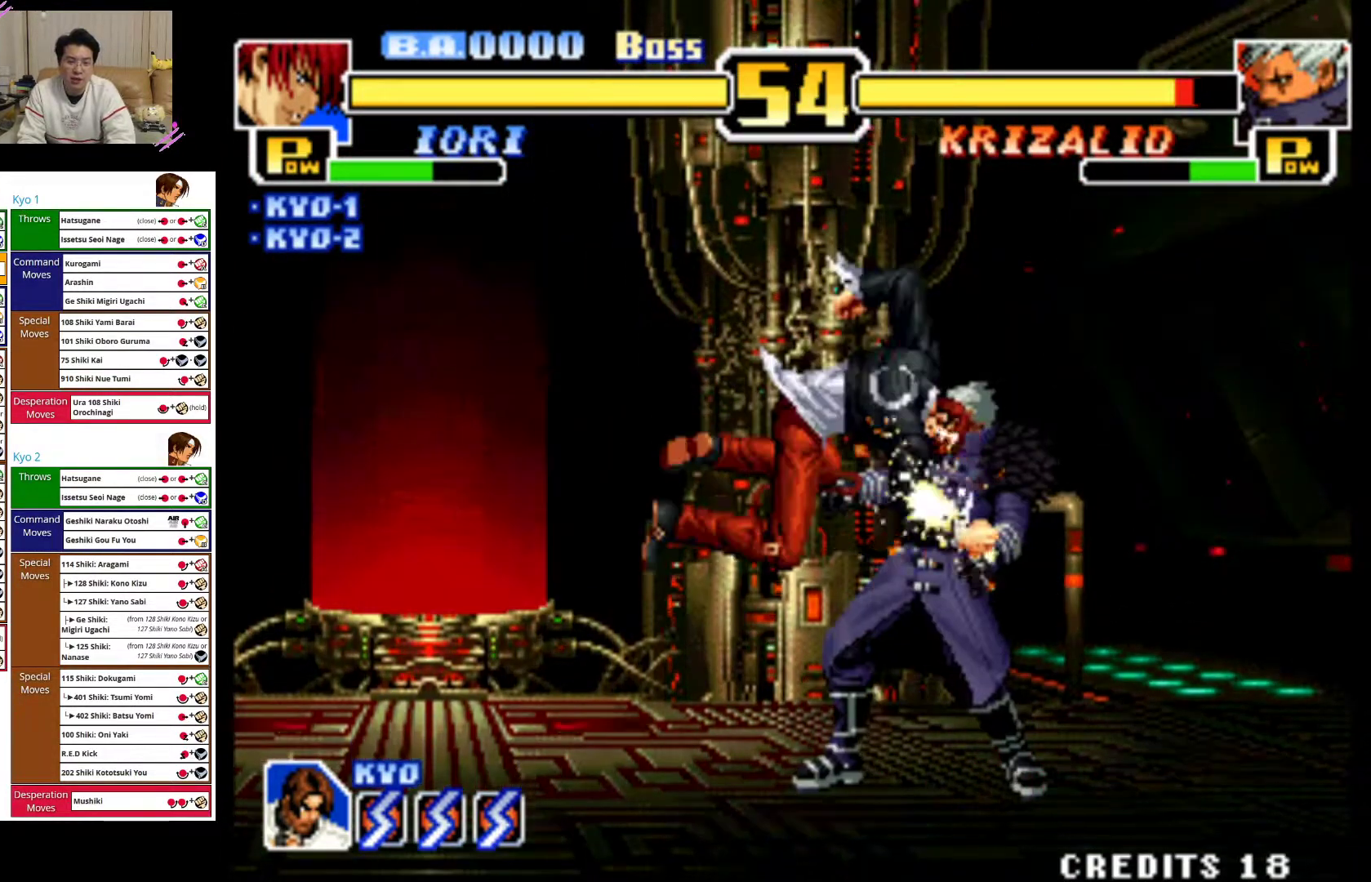
Gameplay with a controller (arcade stick); each line is a JSON object with the inputs held at the frame after it. "events" lists button and stick changes between this image and that frame as [ms after this image, input, new state], when the widget could be followed in between. Not read: L3 R3.
{"buttons": ["CROSS"], "left_stick": "down", "events": [[17, "CROSS", "down"], [33, "left_stick", "right"], [83, "left_stick", "down-right"], [100, "CROSS", "up"], [183, "CROSS", "down"], [267, "CROSS", "up"], [333, "left_stick", "right"], [350, "CROSS", "down"], [433, "left_stick", "center"], [450, "CROSS", "up"], [483, "left_stick", "down"], [500, "CROSS", "down"]]}
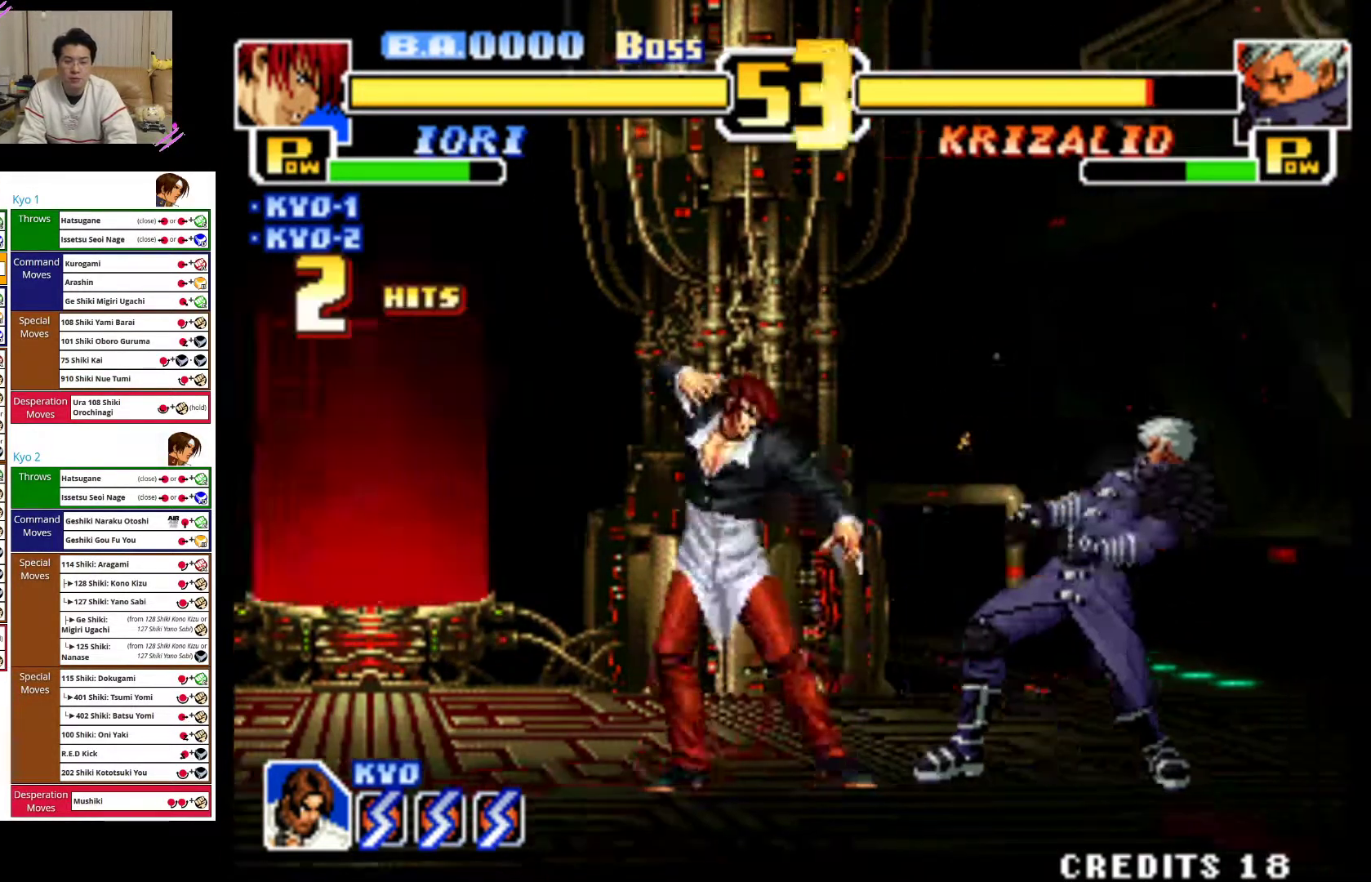
{"buttons": [], "left_stick": "center", "events": [[67, "left_stick", "right"], [117, "CROSS", "up"], [183, "CROSS", "down"], [233, "left_stick", "down"], [300, "CROSS", "up"], [317, "left_stick", "right"], [383, "CROSS", "down"], [400, "left_stick", "center"], [483, "CROSS", "up"]]}
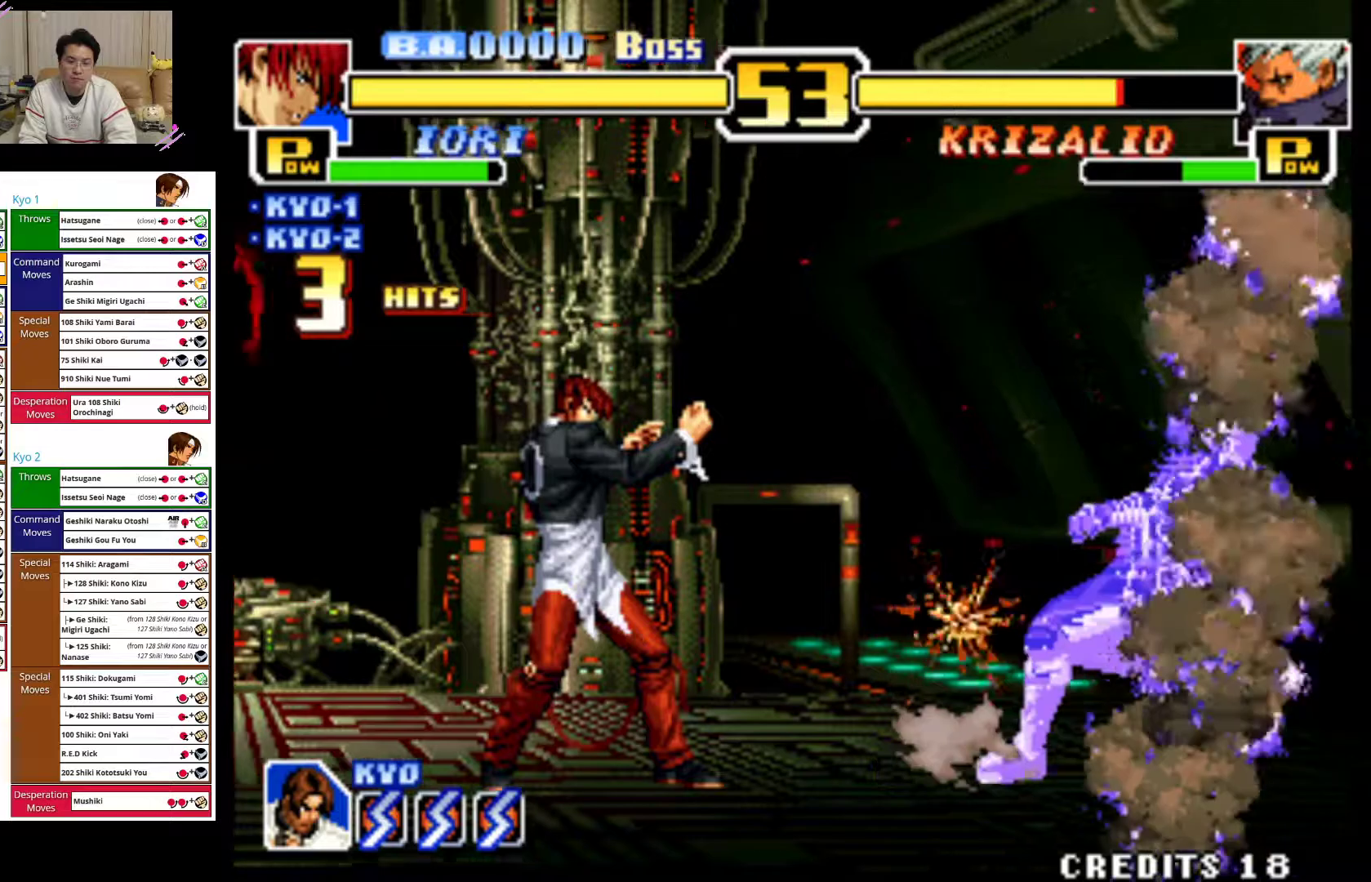
{"buttons": [], "left_stick": "up-right", "events": [[283, "left_stick", "up-right"]]}
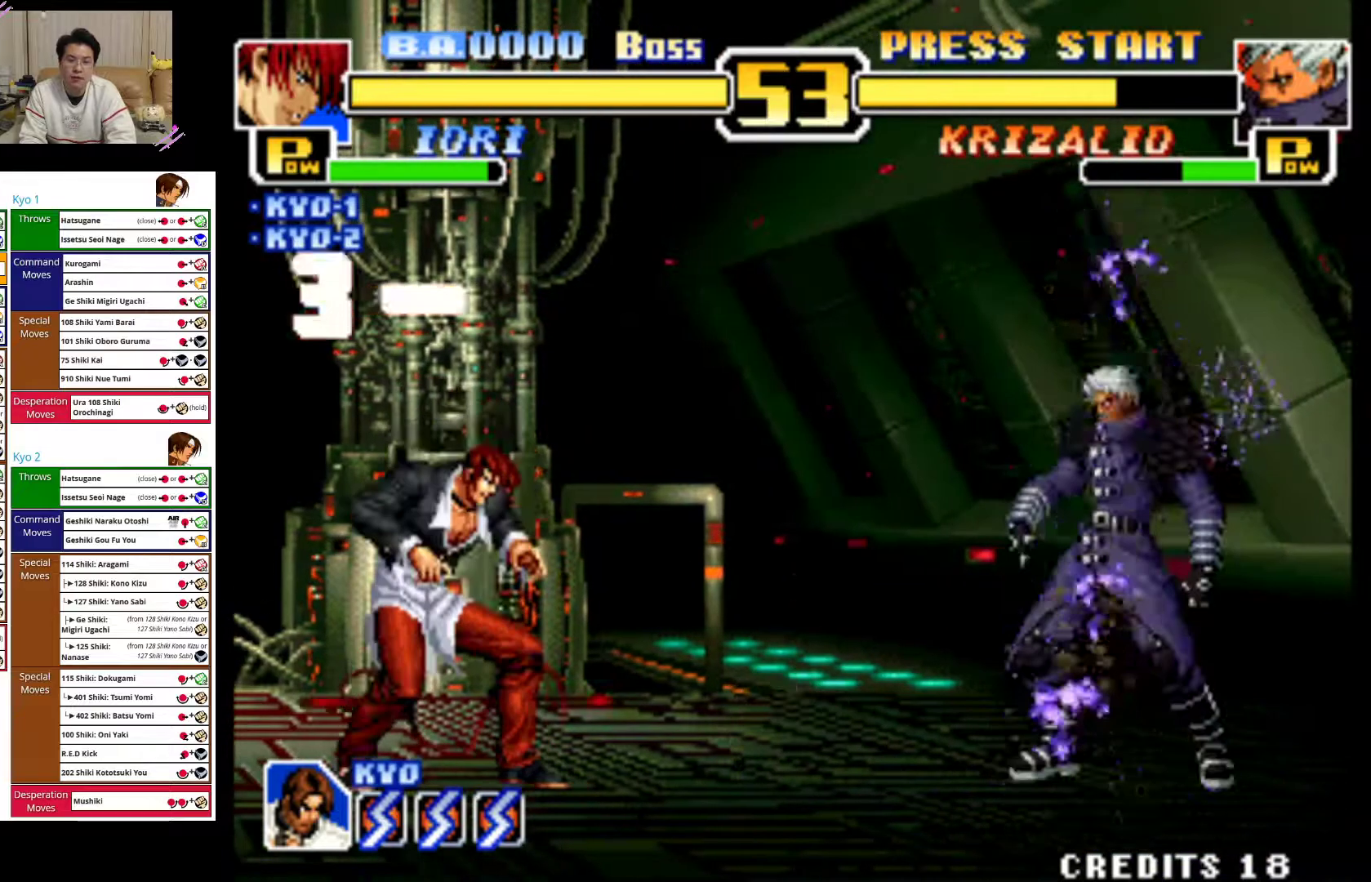
{"buttons": [], "left_stick": "center", "events": [[317, "CROSS", "down"], [333, "left_stick", "center"], [483, "CROSS", "up"]]}
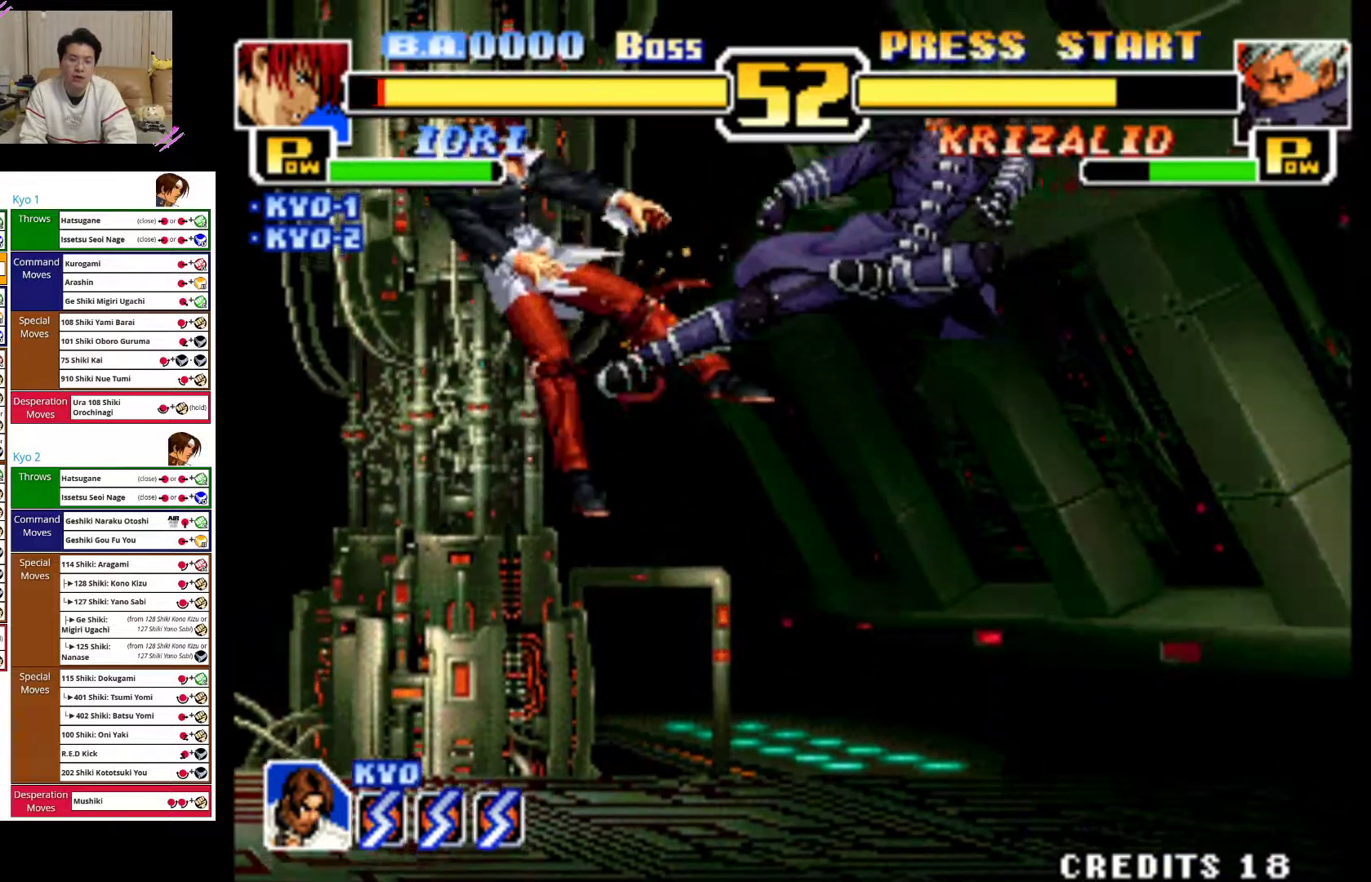
{"buttons": [], "left_stick": "up-right", "events": [[33, "CROSS", "down"], [150, "CROSS", "up"], [150, "left_stick", "right"], [250, "CROSS", "down"], [367, "left_stick", "center"], [417, "CROSS", "up"], [417, "left_stick", "up-right"]]}
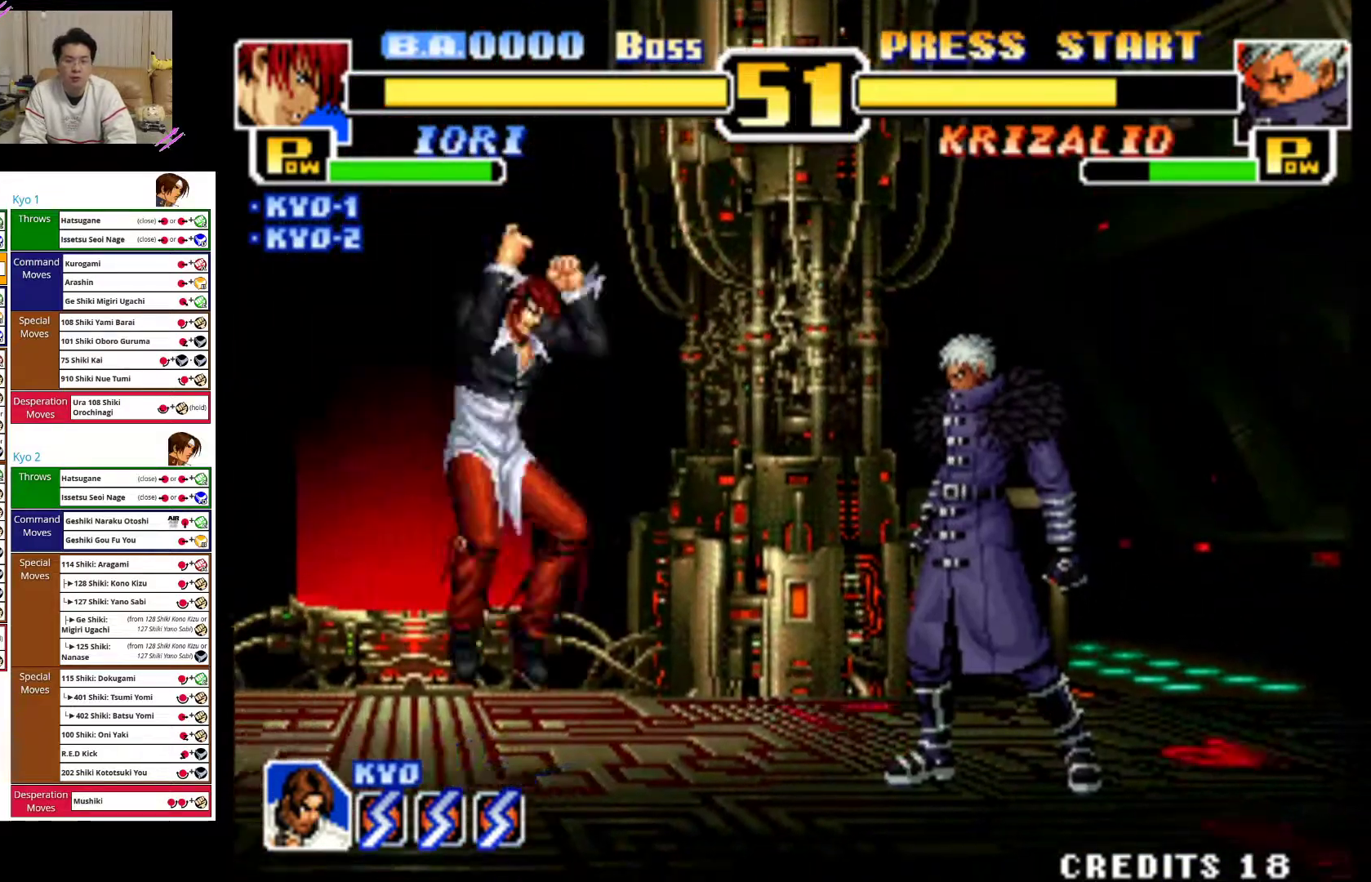
{"buttons": ["CIRCLE"], "left_stick": "center", "events": [[300, "left_stick", "center"], [367, "CIRCLE", "down"]]}
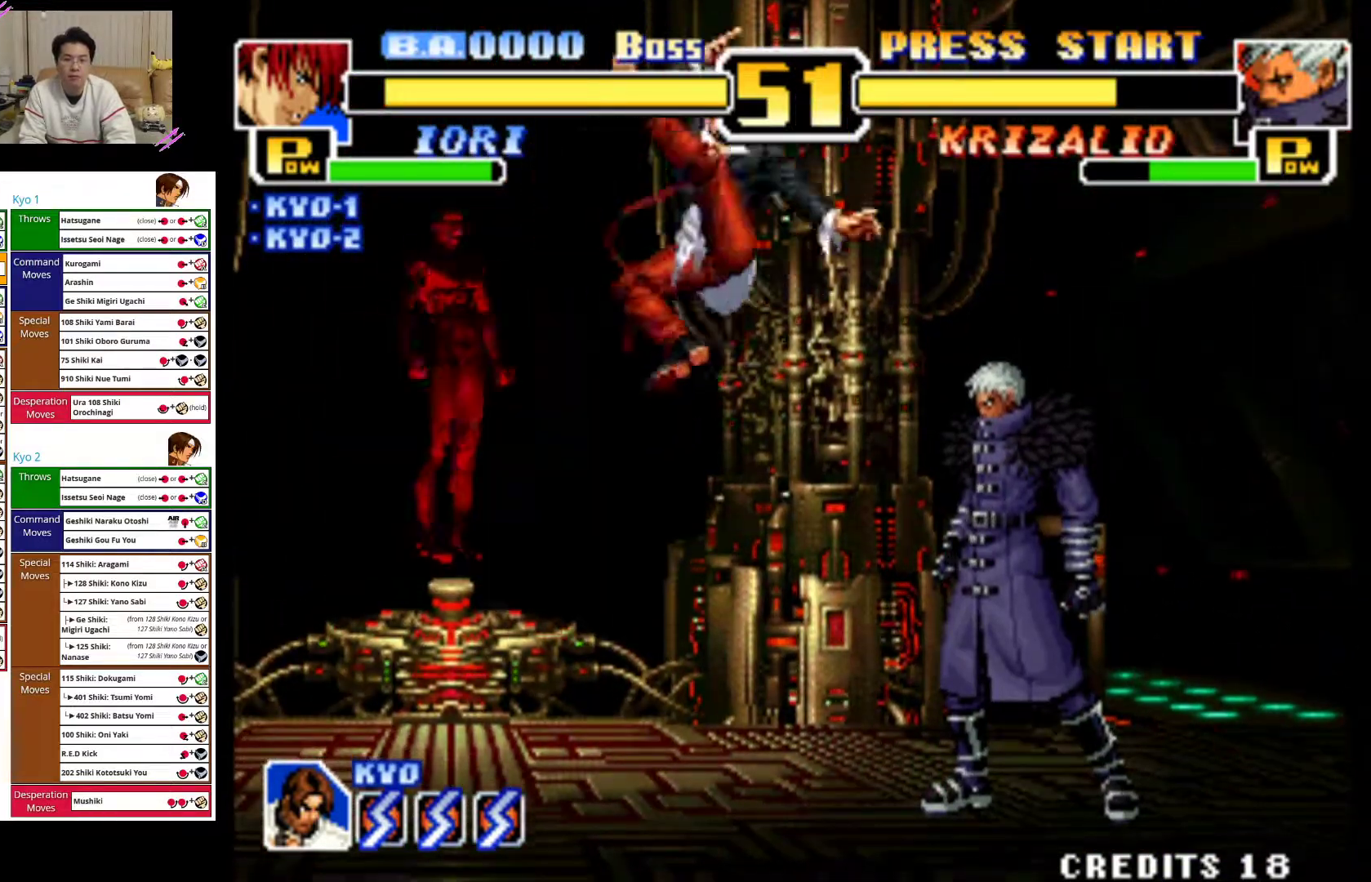
{"buttons": [], "left_stick": "down", "events": [[83, "CIRCLE", "up"], [117, "left_stick", "right"], [233, "CROSS", "down"], [250, "left_stick", "down"], [317, "CROSS", "up"], [333, "left_stick", "right"], [383, "CROSS", "down"], [433, "left_stick", "down"], [483, "CROSS", "up"]]}
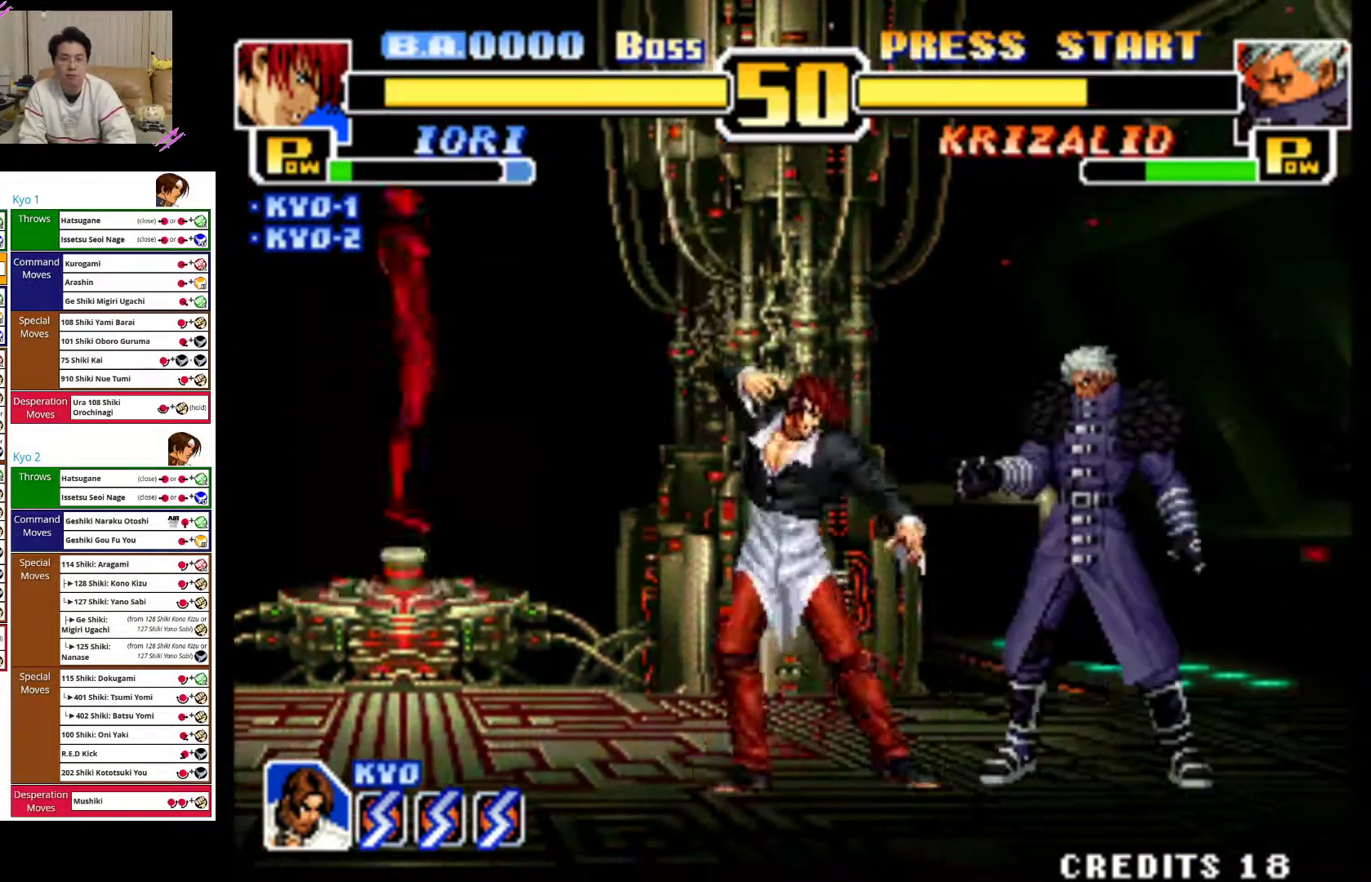
{"buttons": [], "left_stick": "center", "events": [[33, "left_stick", "right"], [50, "CROSS", "down"], [150, "CROSS", "up"], [167, "left_stick", "left"], [217, "CROSS", "down"], [250, "left_stick", "right"], [333, "CROSS", "up"], [350, "left_stick", "center"], [450, "CROSS", "down"], [467, "CROSS", "up"]]}
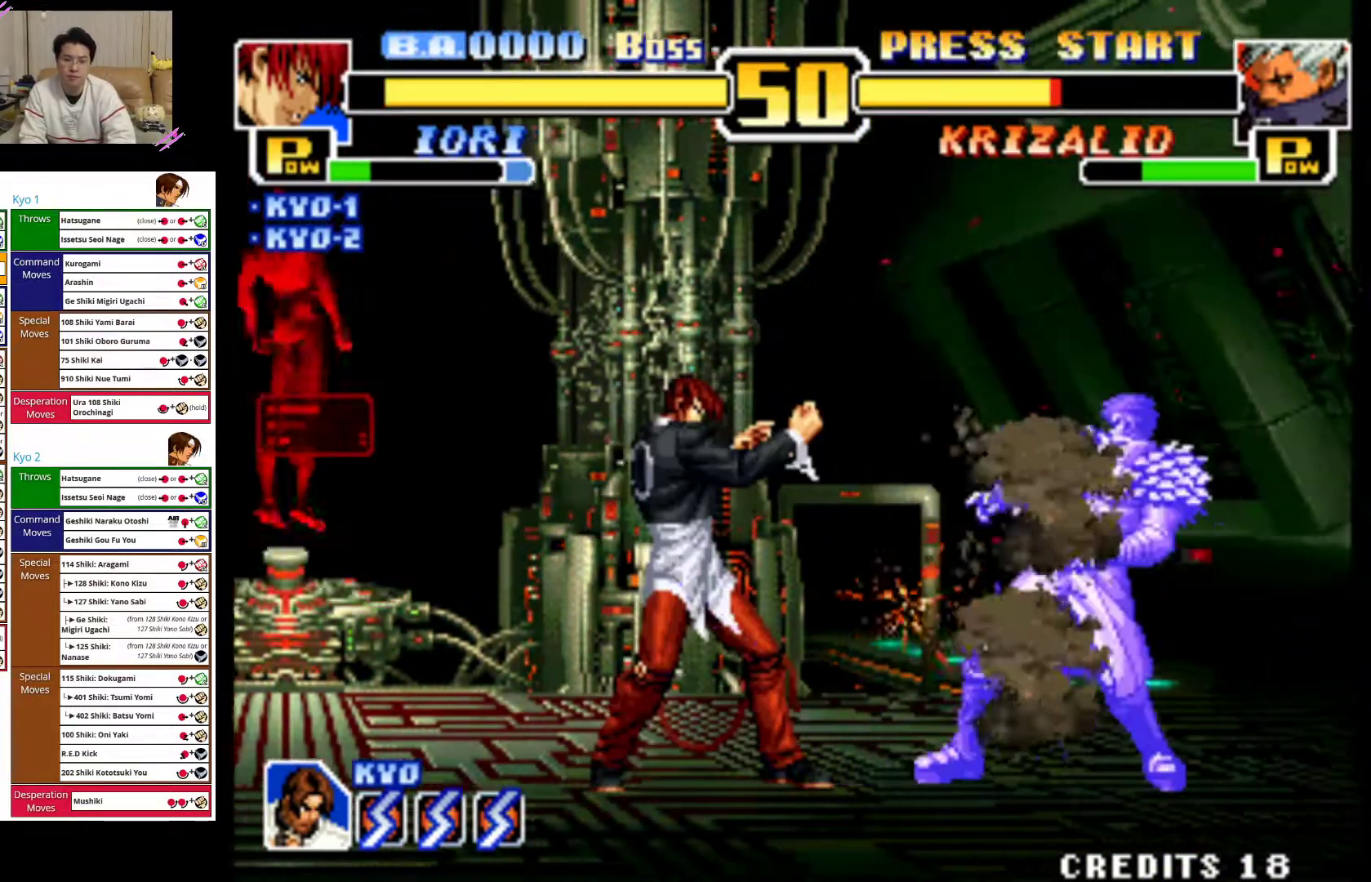
{"buttons": [], "left_stick": "up-right", "events": [[67, "left_stick", "up-right"]]}
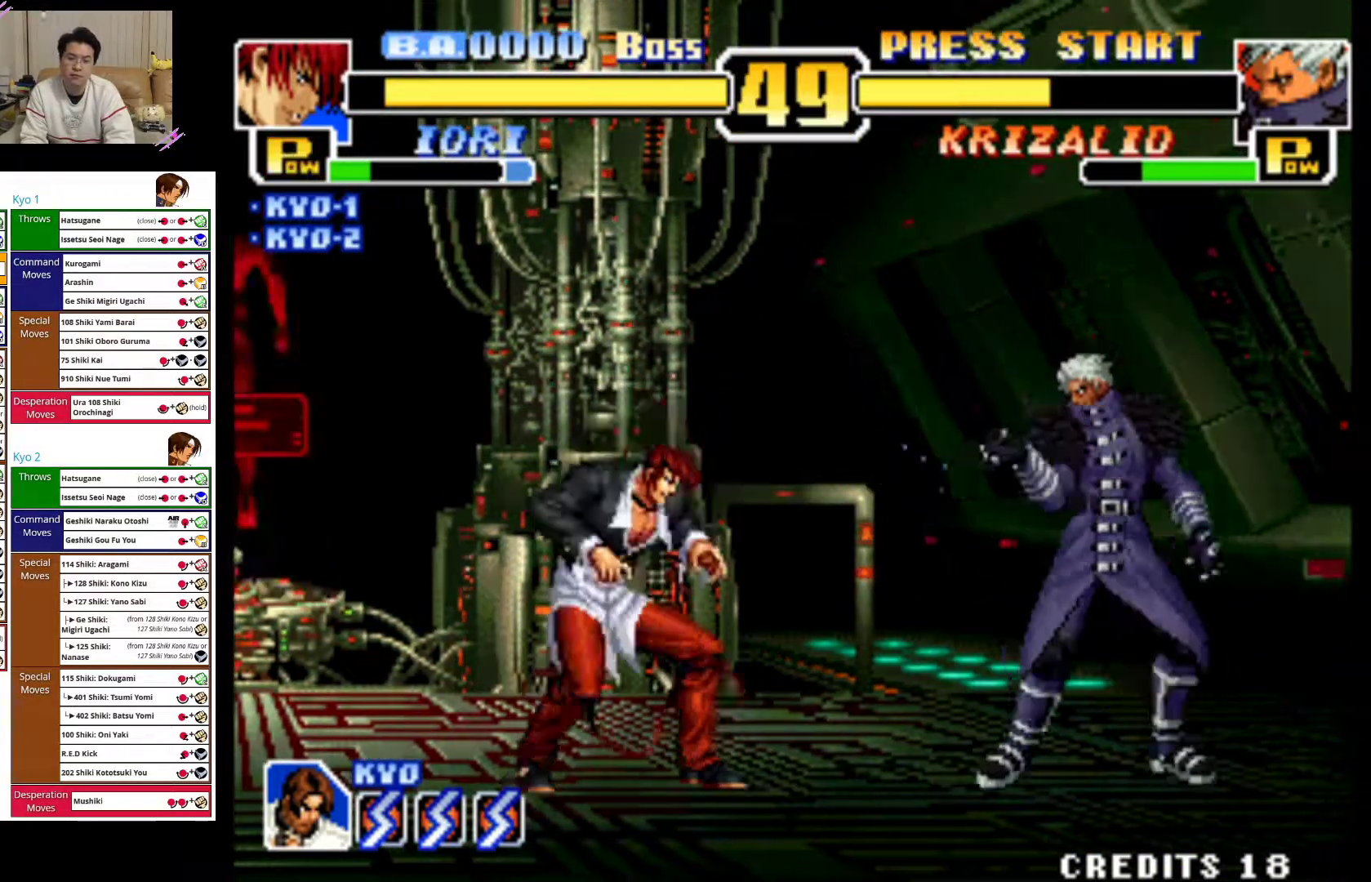
{"buttons": [], "left_stick": "left", "events": [[100, "left_stick", "center"], [117, "CROSS", "down"], [383, "CROSS", "up"], [467, "left_stick", "left"]]}
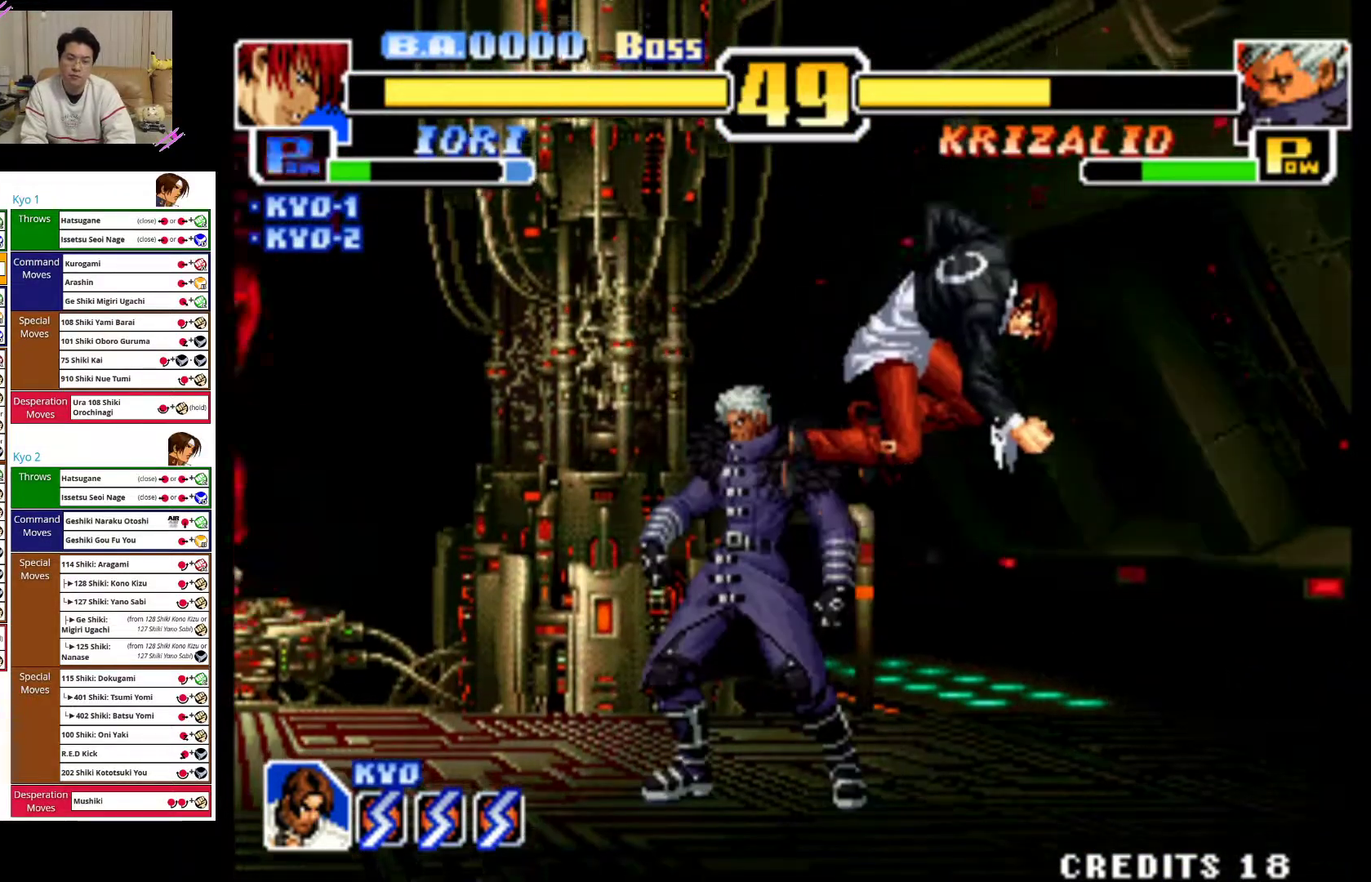
{"buttons": ["SQUARE"], "left_stick": "down-right", "events": [[100, "SQUARE", "down"], [200, "SQUARE", "up"], [250, "SQUARE", "down"], [367, "SQUARE", "up"], [400, "left_stick", "down-right"], [433, "SQUARE", "down"]]}
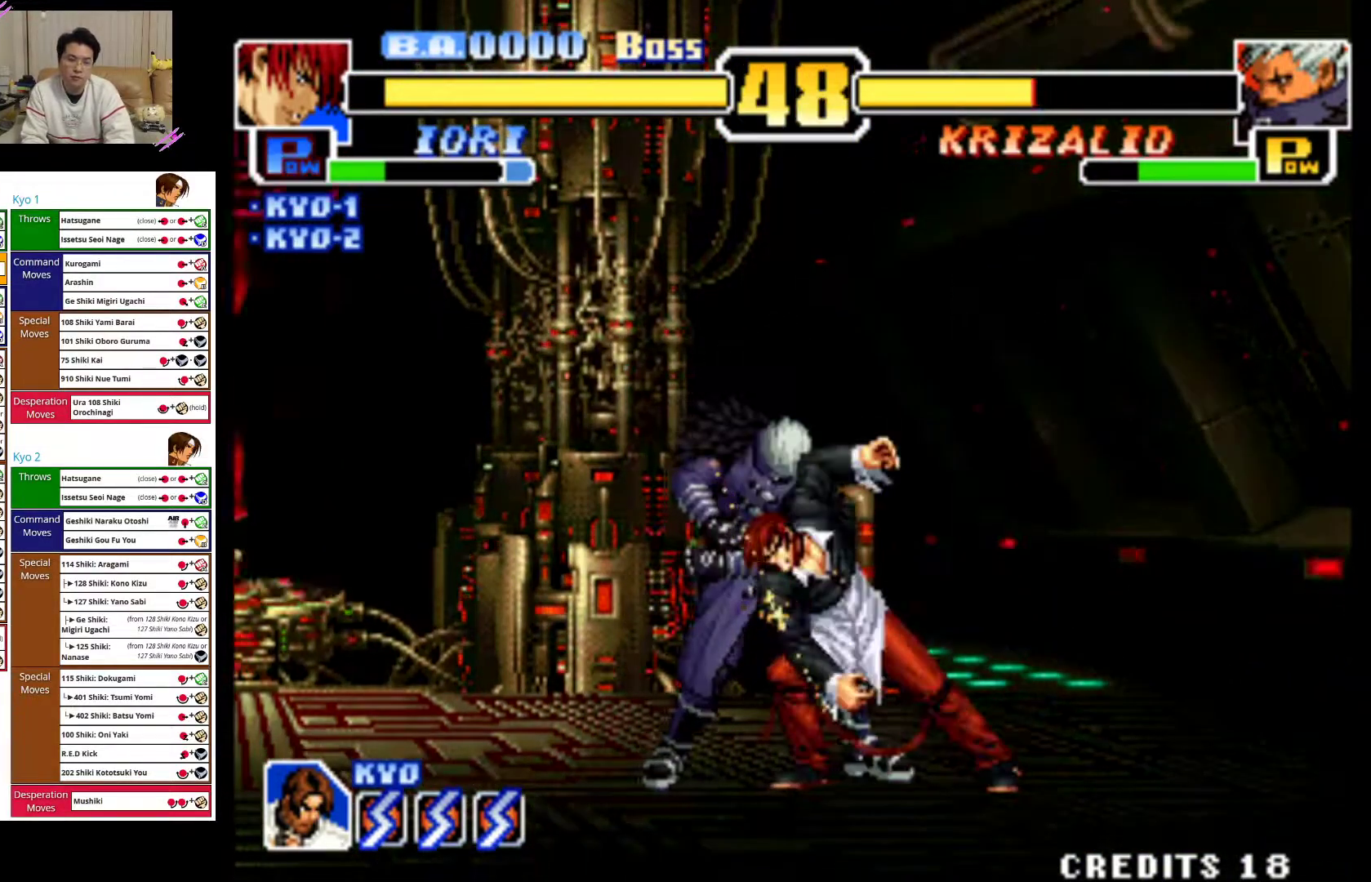
{"buttons": ["SQUARE"], "left_stick": "down", "events": [[33, "left_stick", "down-left"], [50, "SQUARE", "up"], [133, "SQUARE", "down"], [200, "left_stick", "down-right"], [233, "SQUARE", "up"], [300, "SQUARE", "down"], [300, "left_stick", "left"], [400, "SQUARE", "up"], [433, "left_stick", "center"], [483, "SQUARE", "down"], [500, "left_stick", "down"]]}
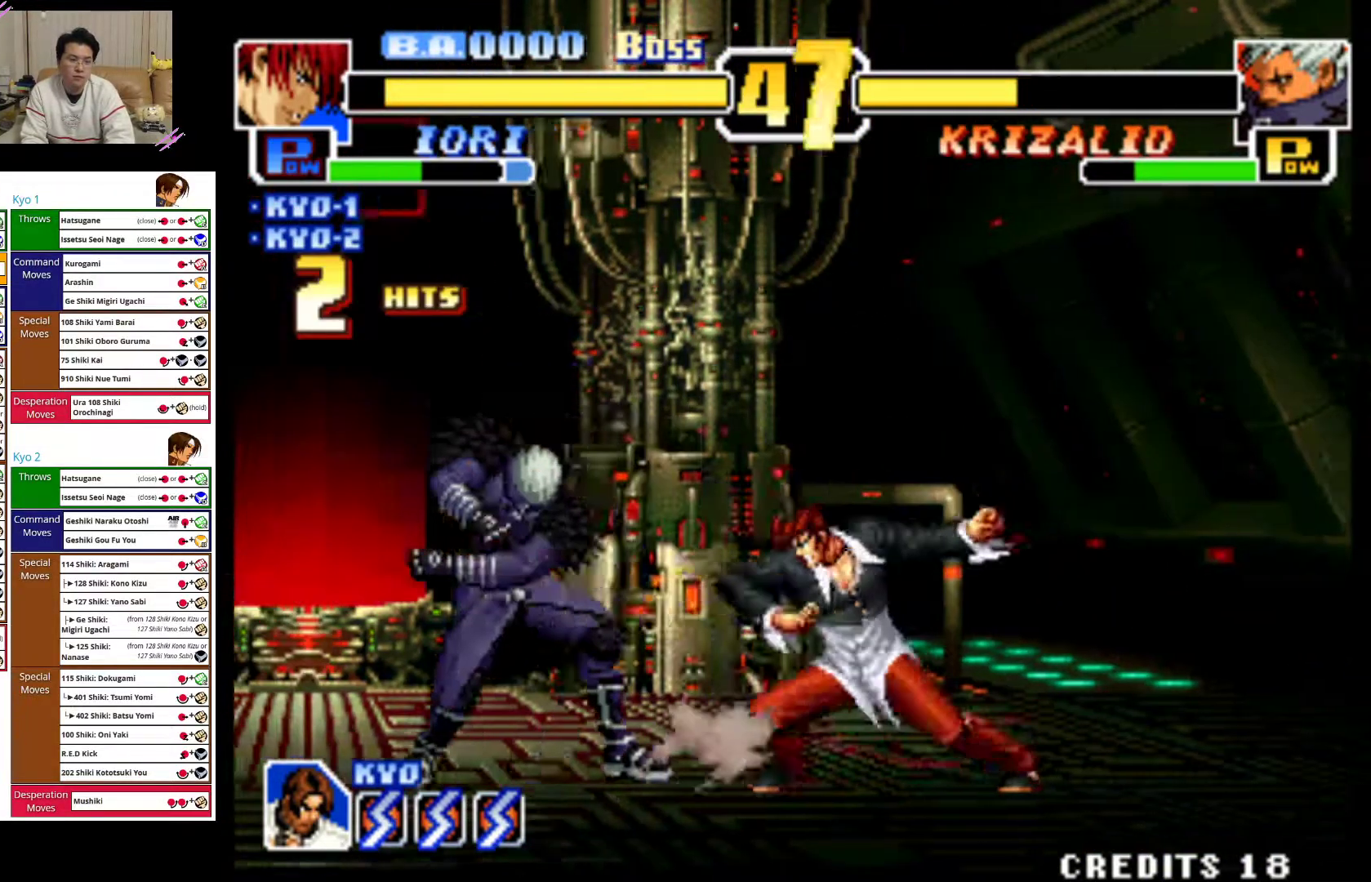
{"buttons": [], "left_stick": "right", "events": [[83, "SQUARE", "up"], [133, "left_stick", "left"], [167, "SQUARE", "down"], [183, "CROSS", "down"], [217, "SQUARE", "up"], [233, "CROSS", "up"], [267, "left_stick", "center"], [300, "CROSS", "down"], [433, "CROSS", "up"], [467, "left_stick", "right"]]}
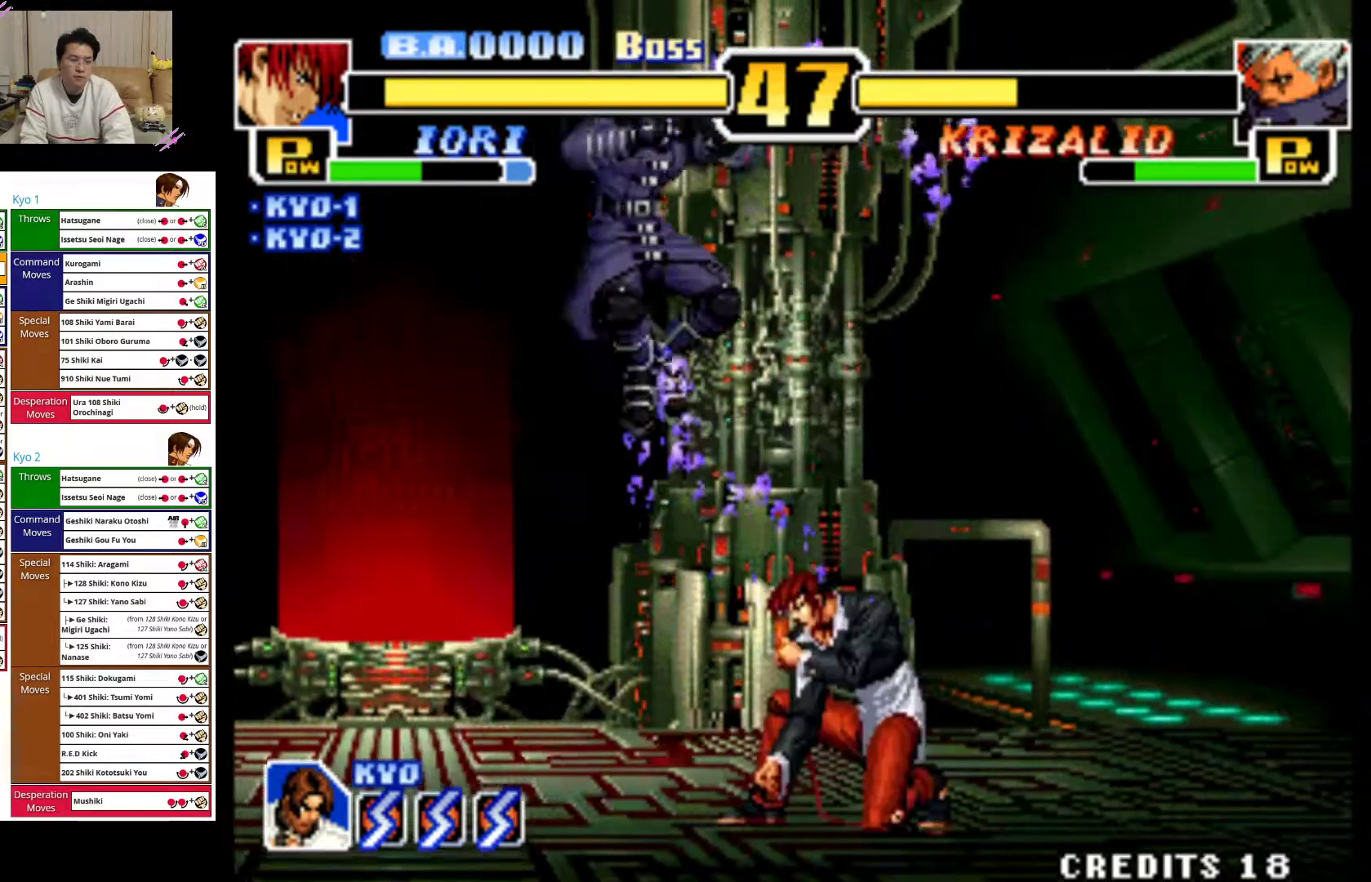
{"buttons": [], "left_stick": "right", "events": [[67, "CIRCLE", "down"], [67, "R2", "down"], [100, "R2", "up"], [183, "CIRCLE", "up"], [317, "CIRCLE", "down"], [467, "CIRCLE", "up"]]}
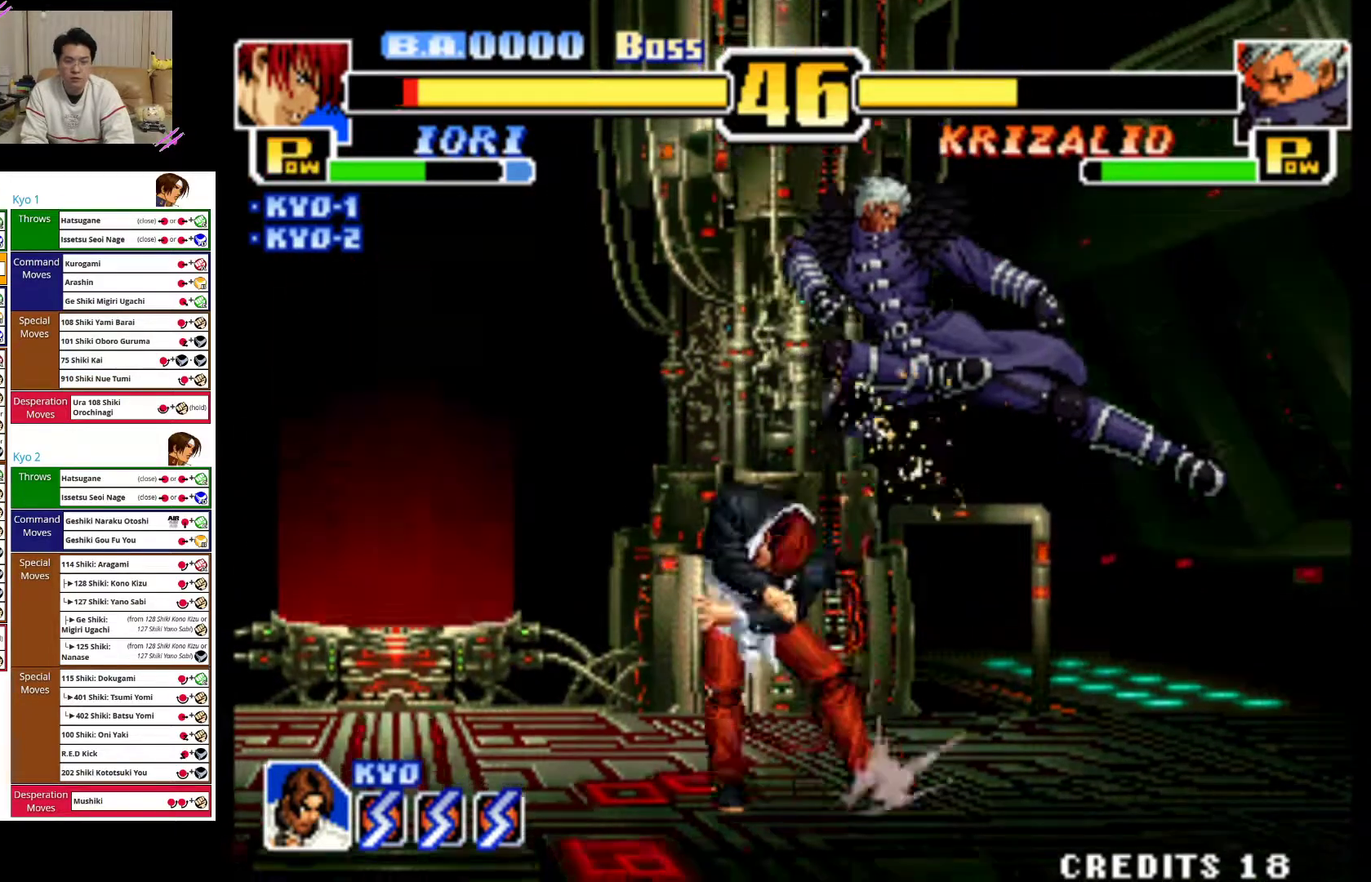
{"buttons": ["CROSS"], "left_stick": "down-left", "events": [[50, "CIRCLE", "down"], [150, "CIRCLE", "up"], [217, "CROSS", "down"], [217, "left_stick", "down-left"], [333, "CROSS", "up"], [417, "CROSS", "down"]]}
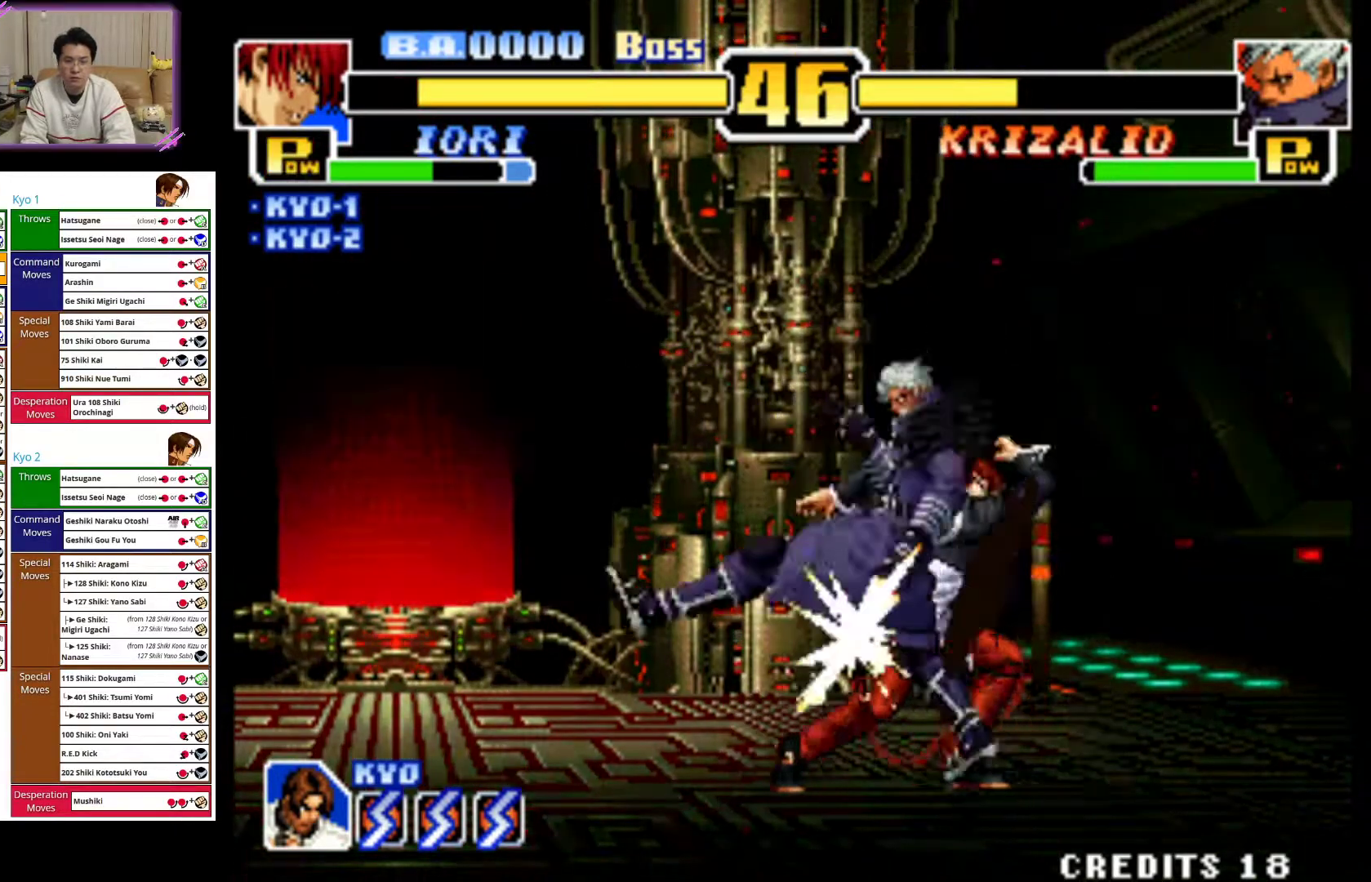
{"buttons": ["CIRCLE"], "left_stick": "left", "events": [[33, "CROSS", "up"], [250, "left_stick", "left"], [433, "CIRCLE", "down"]]}
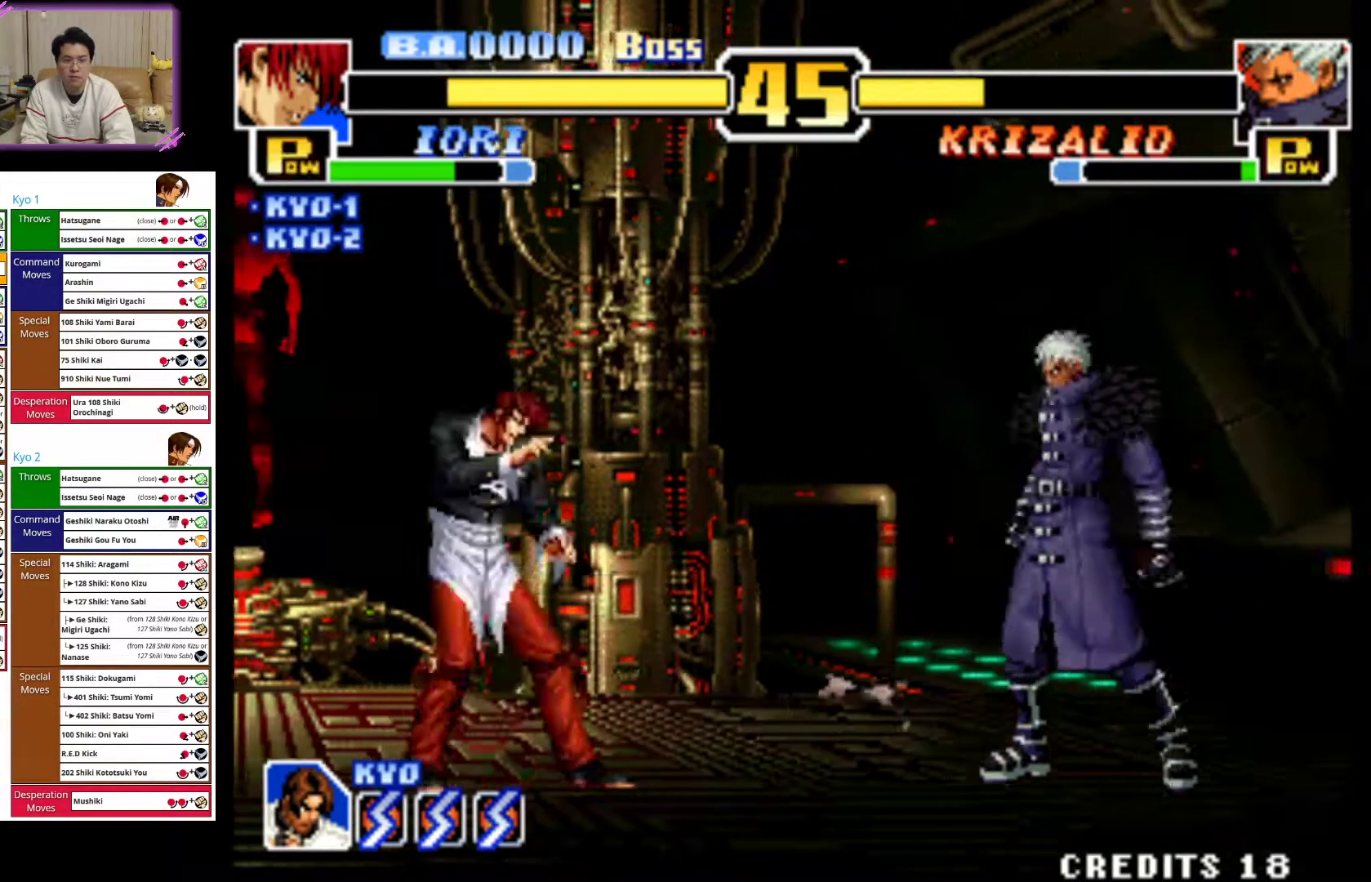
{"buttons": [], "left_stick": "center", "events": [[83, "CIRCLE", "up"], [433, "left_stick", "center"]]}
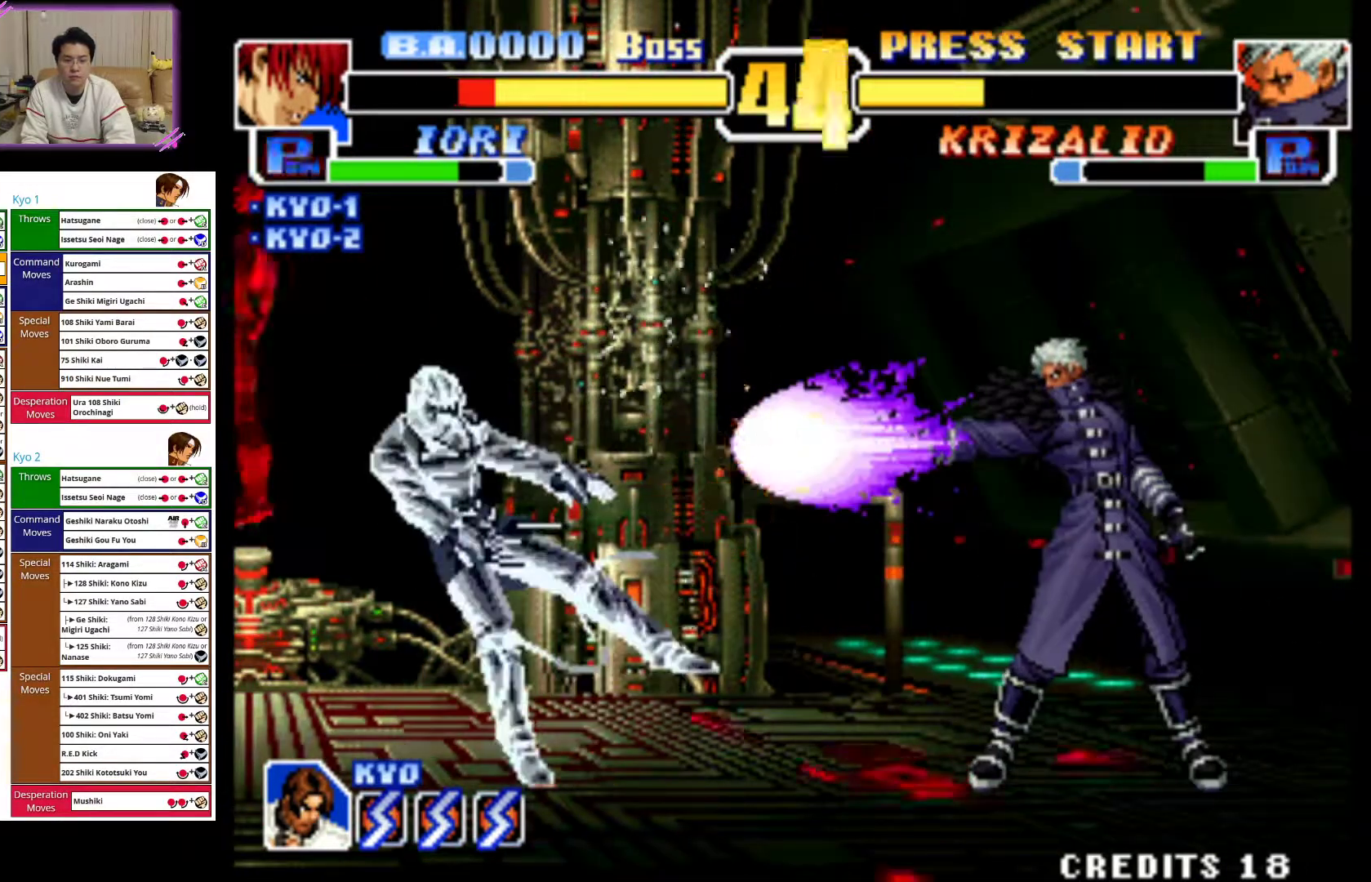
{"buttons": [], "left_stick": "center", "events": [[17, "left_stick", "up-right"], [283, "left_stick", "center"]]}
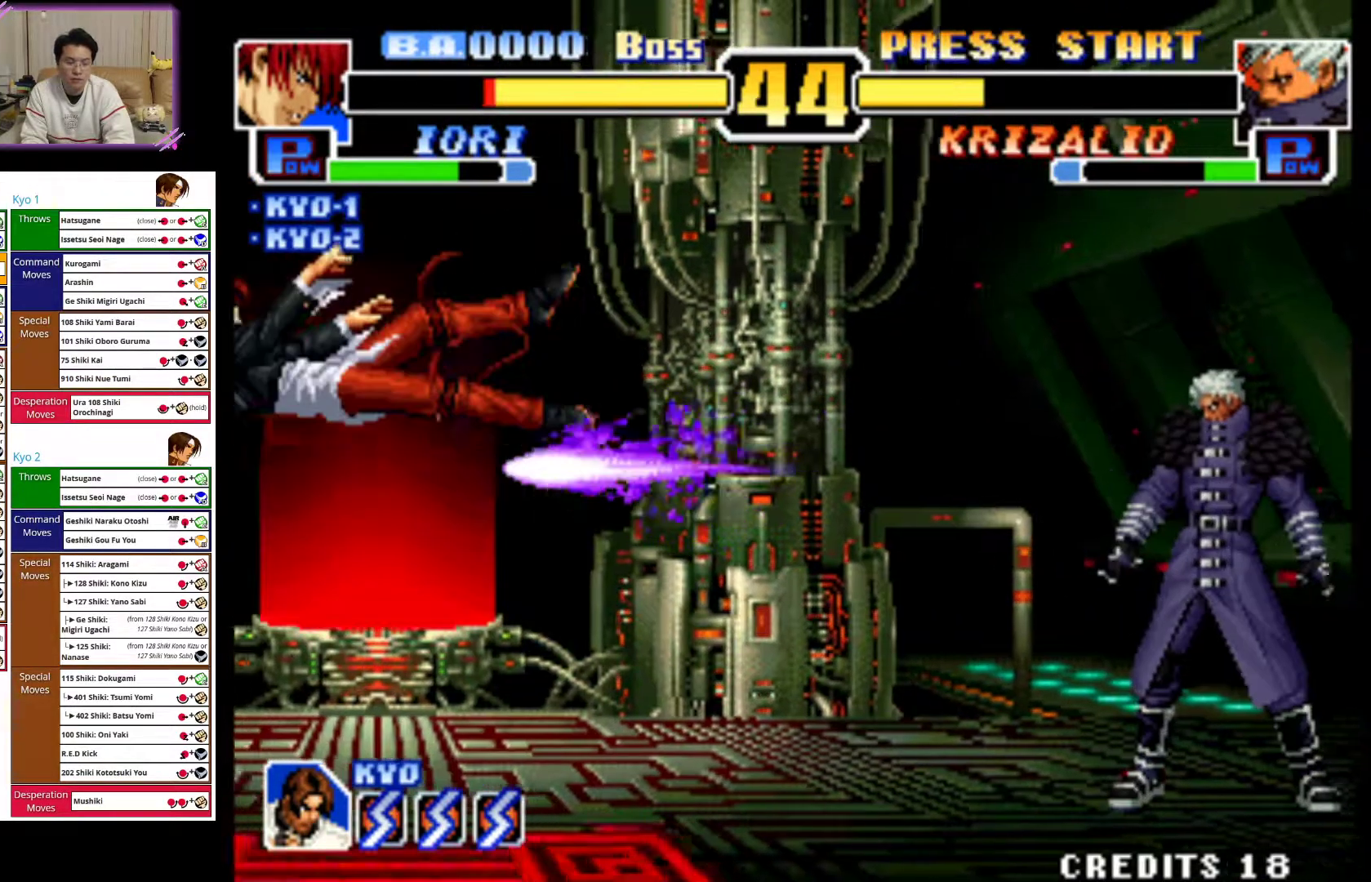
{"buttons": [], "left_stick": "left", "events": [[67, "CROSS", "down"], [100, "left_stick", "left"], [250, "CROSS", "up"], [333, "CROSS", "down"], [500, "CROSS", "up"]]}
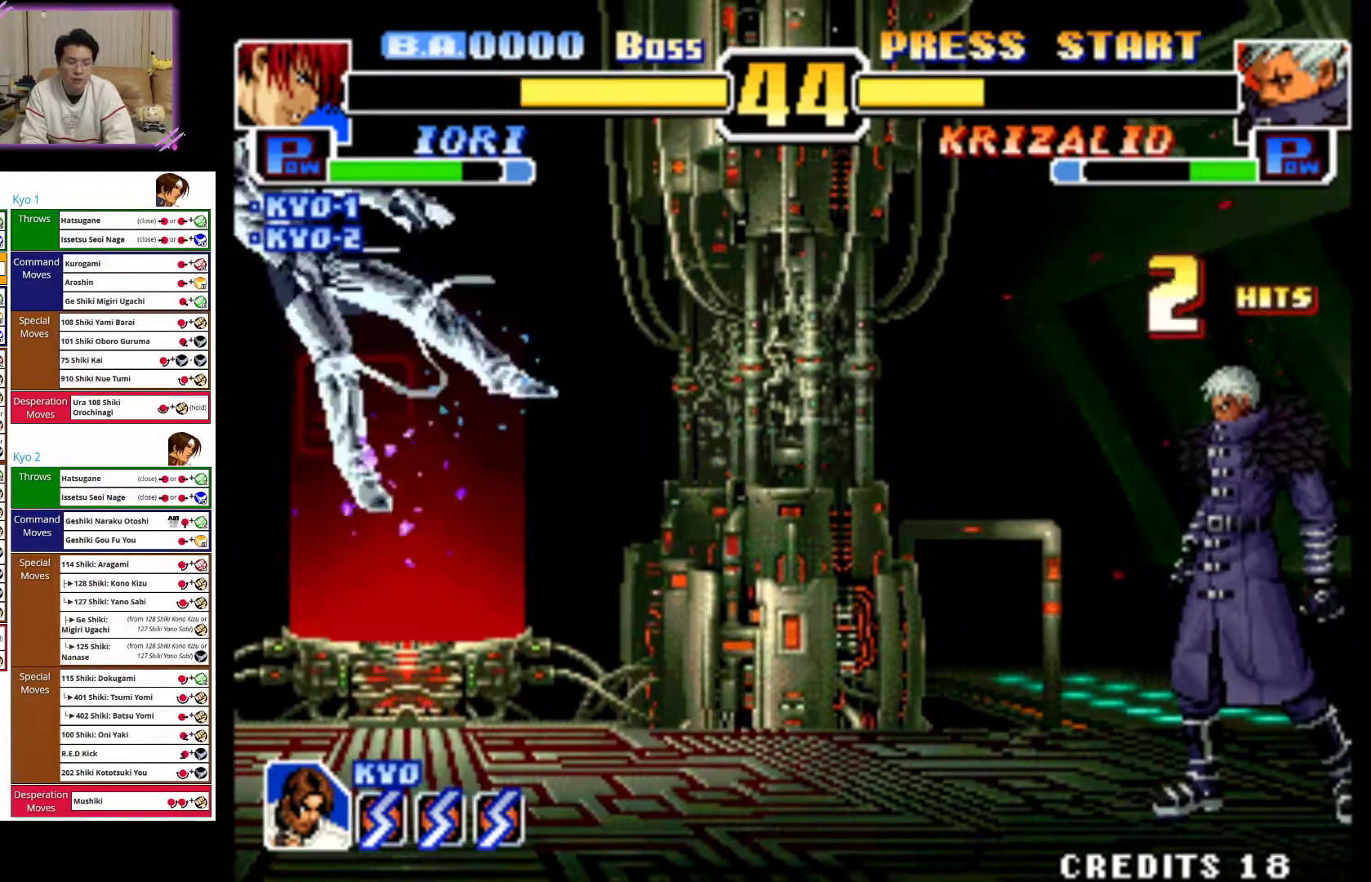
{"buttons": [], "left_stick": "left", "events": [[83, "CROSS", "down"], [250, "CROSS", "up"], [317, "CROSS", "down"], [483, "CROSS", "up"]]}
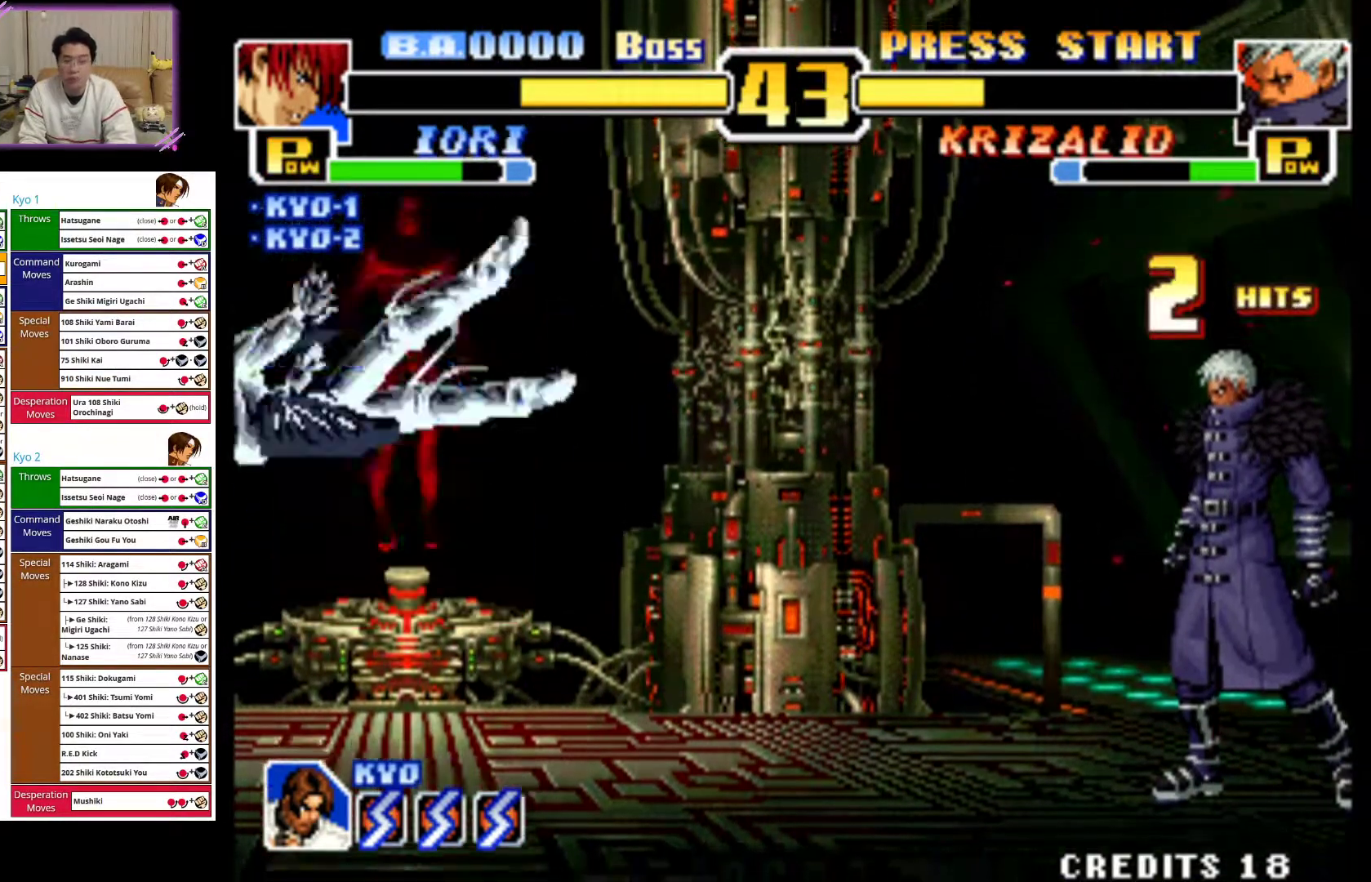
{"buttons": ["CROSS"], "left_stick": "left", "events": [[33, "CROSS", "down"], [200, "CROSS", "up"], [250, "CROSS", "down"], [417, "CROSS", "up"], [467, "CROSS", "down"]]}
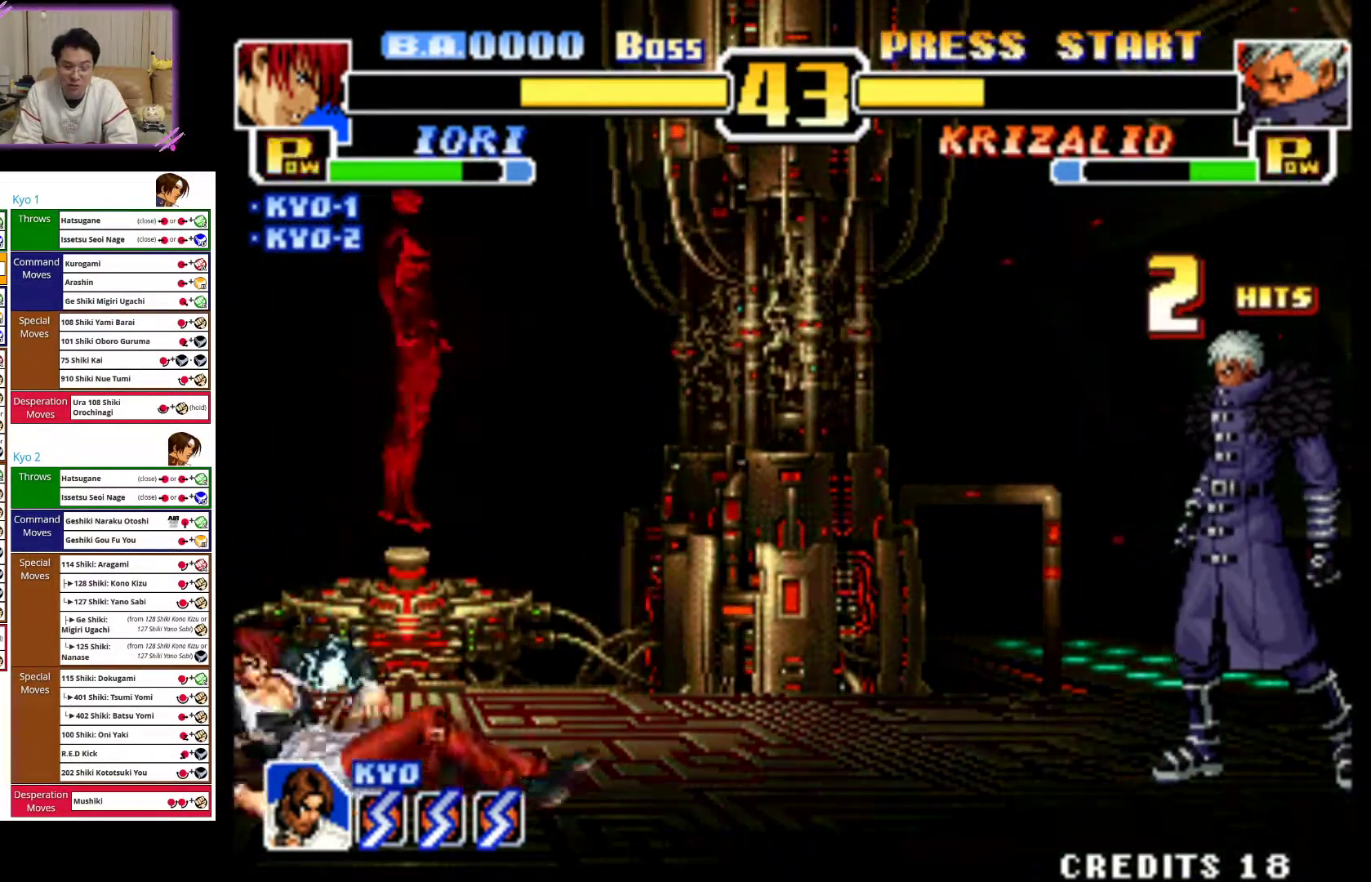
{"buttons": [], "left_stick": "center", "events": [[183, "CROSS", "up"], [200, "left_stick", "center"]]}
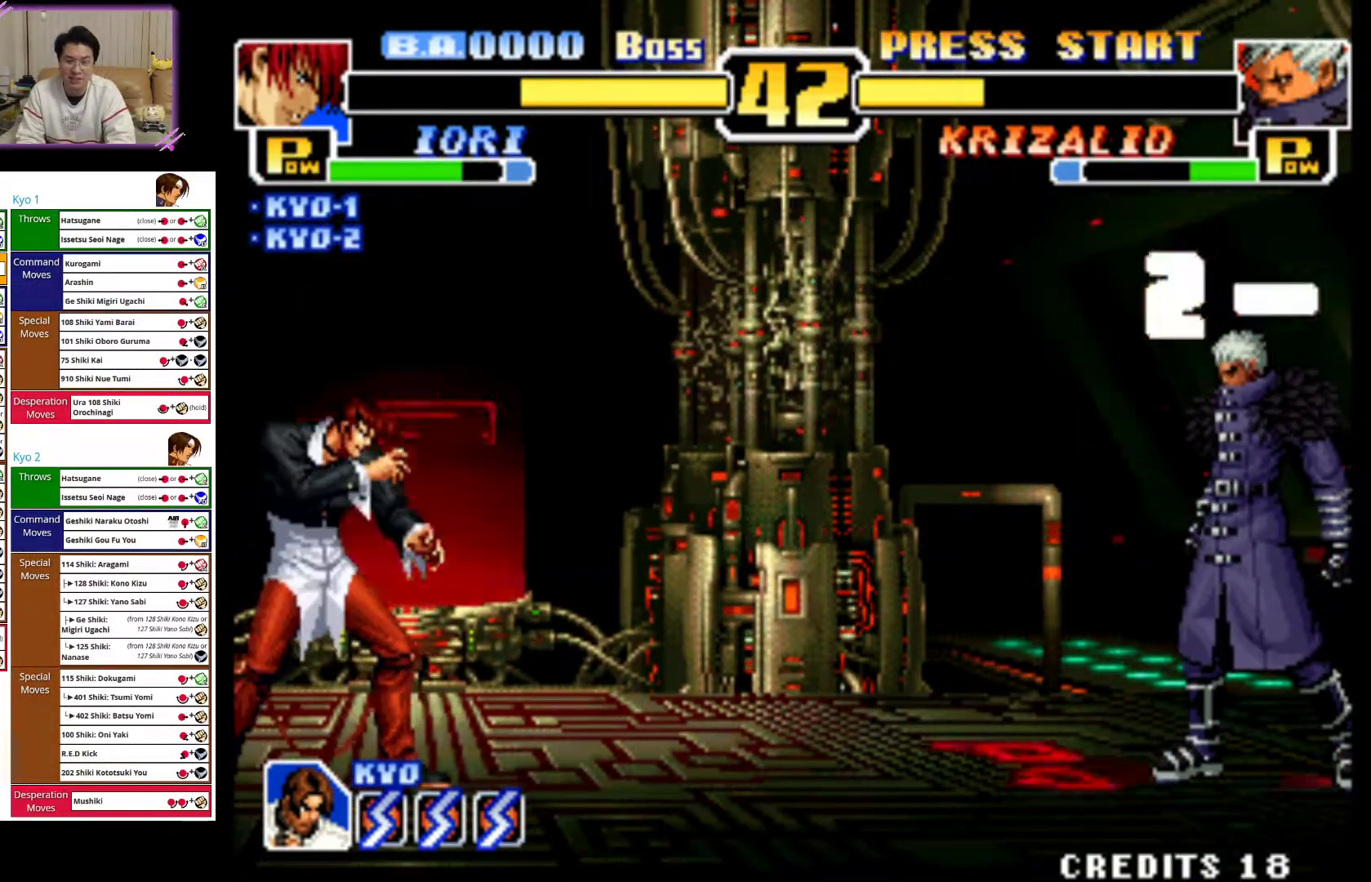
{"buttons": [], "left_stick": "right", "events": [[67, "left_stick", "right"], [117, "left_stick", "center"], [233, "left_stick", "right"], [350, "left_stick", "center"], [467, "left_stick", "right"]]}
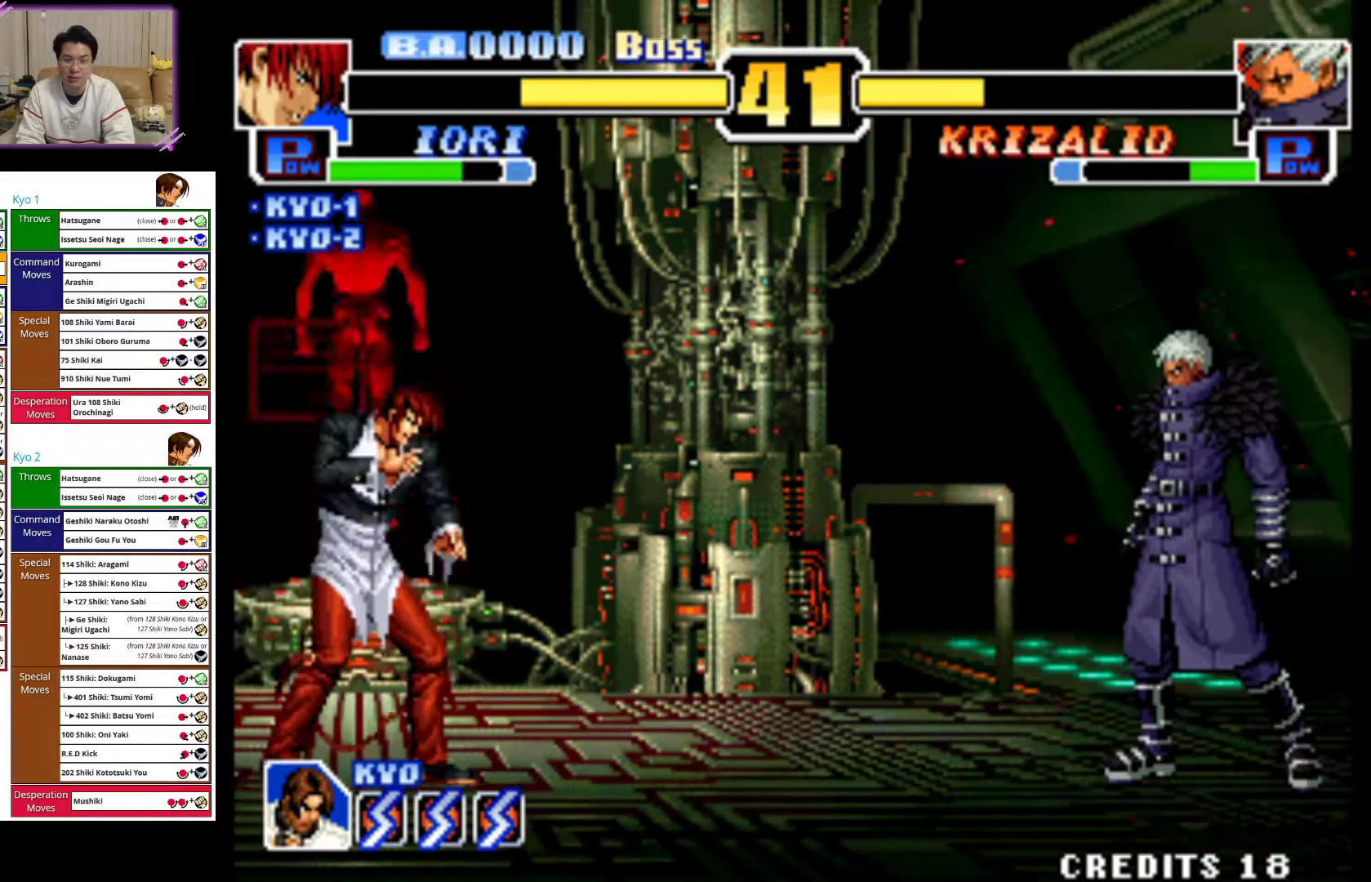
{"buttons": [], "left_stick": "center", "events": [[33, "left_stick", "up-right"], [450, "left_stick", "center"]]}
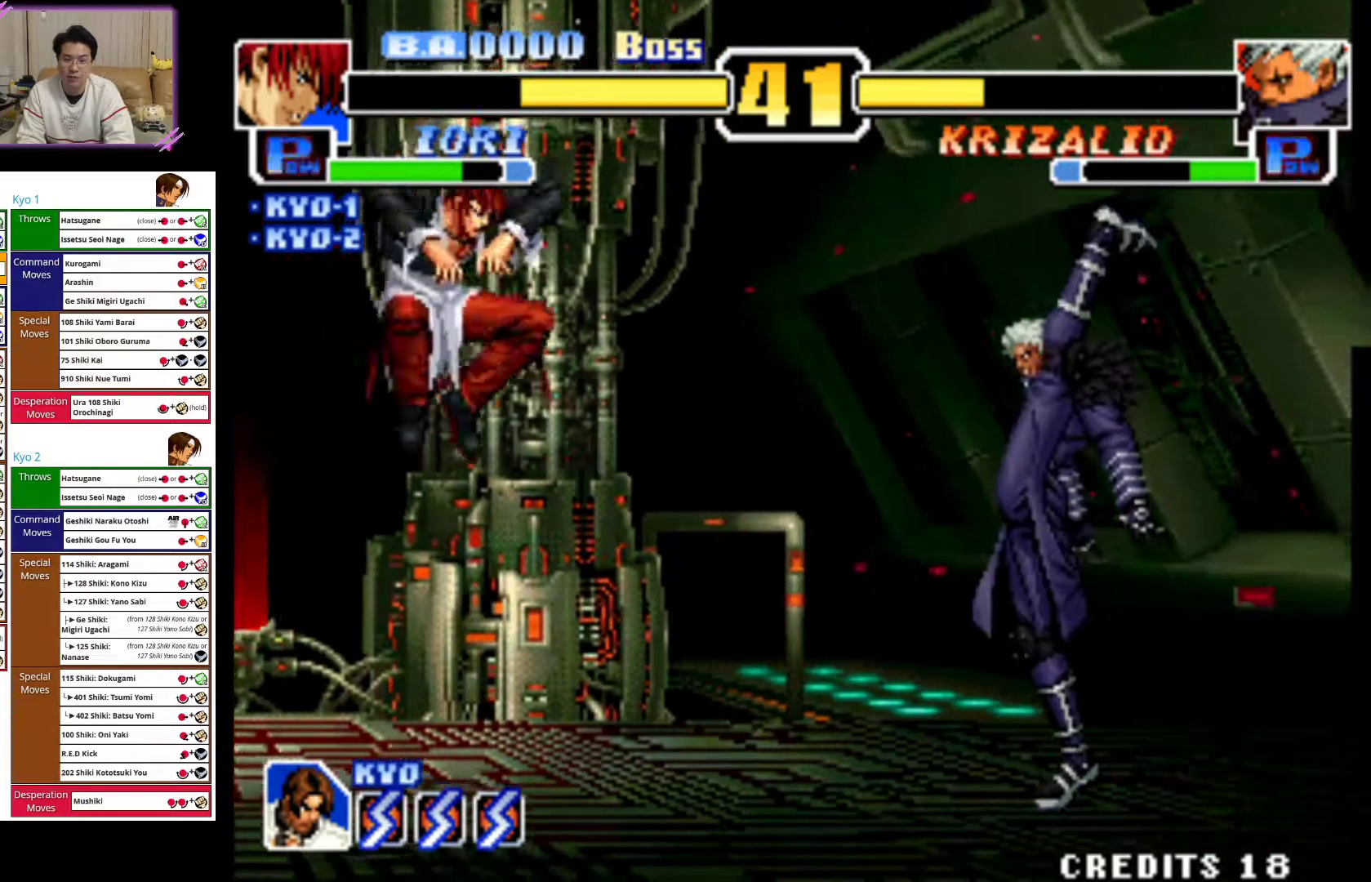
{"buttons": [], "left_stick": "center", "events": [[133, "left_stick", "up-right"], [500, "left_stick", "center"]]}
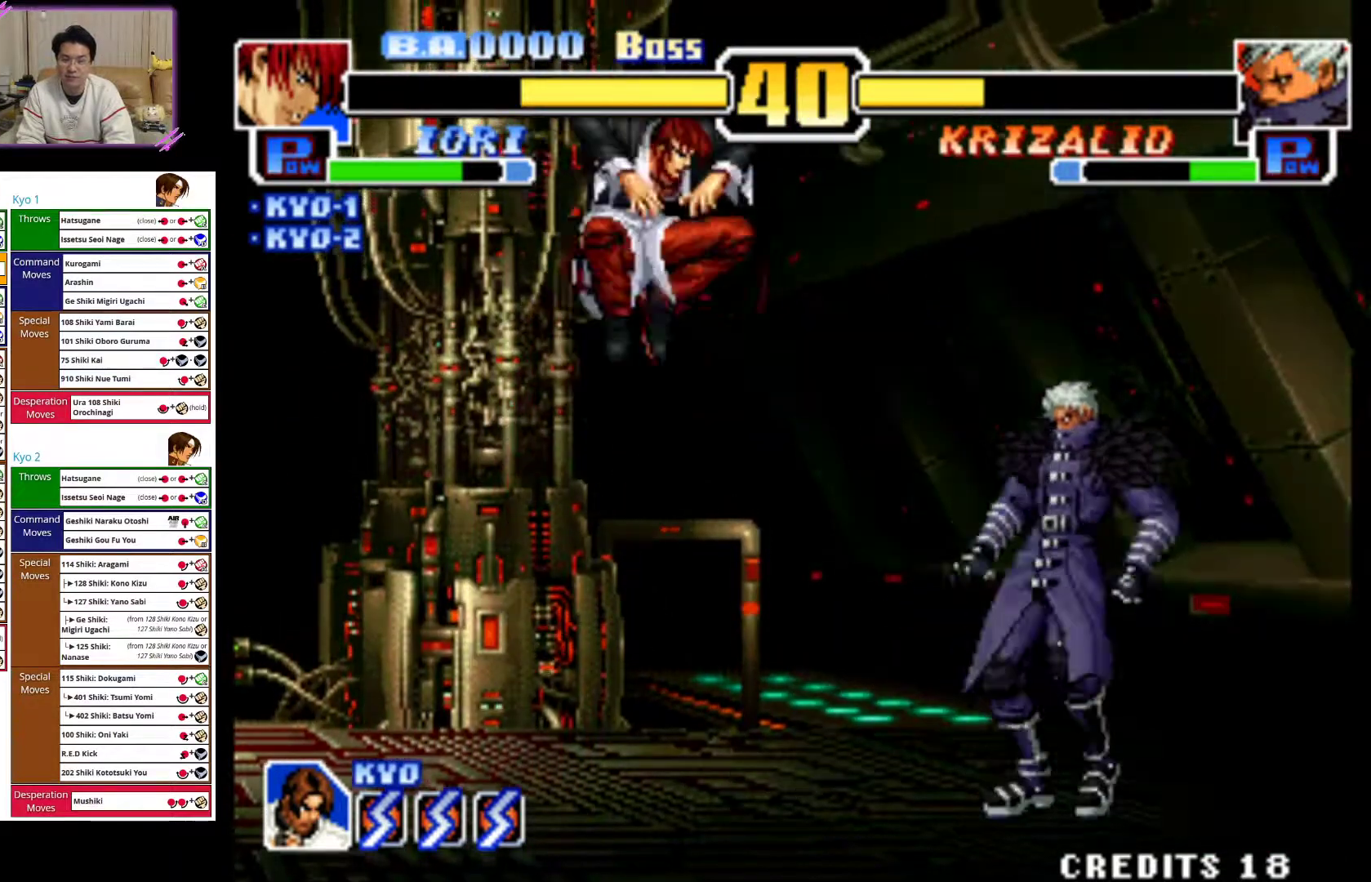
{"buttons": ["CROSS"], "left_stick": "left", "events": [[17, "CIRCLE", "down"], [150, "CIRCLE", "up"], [200, "left_stick", "right"], [250, "CIRCLE", "down"], [250, "left_stick", "down-right"], [317, "CIRCLE", "up"], [367, "left_stick", "down-left"], [433, "CROSS", "down"], [433, "left_stick", "left"]]}
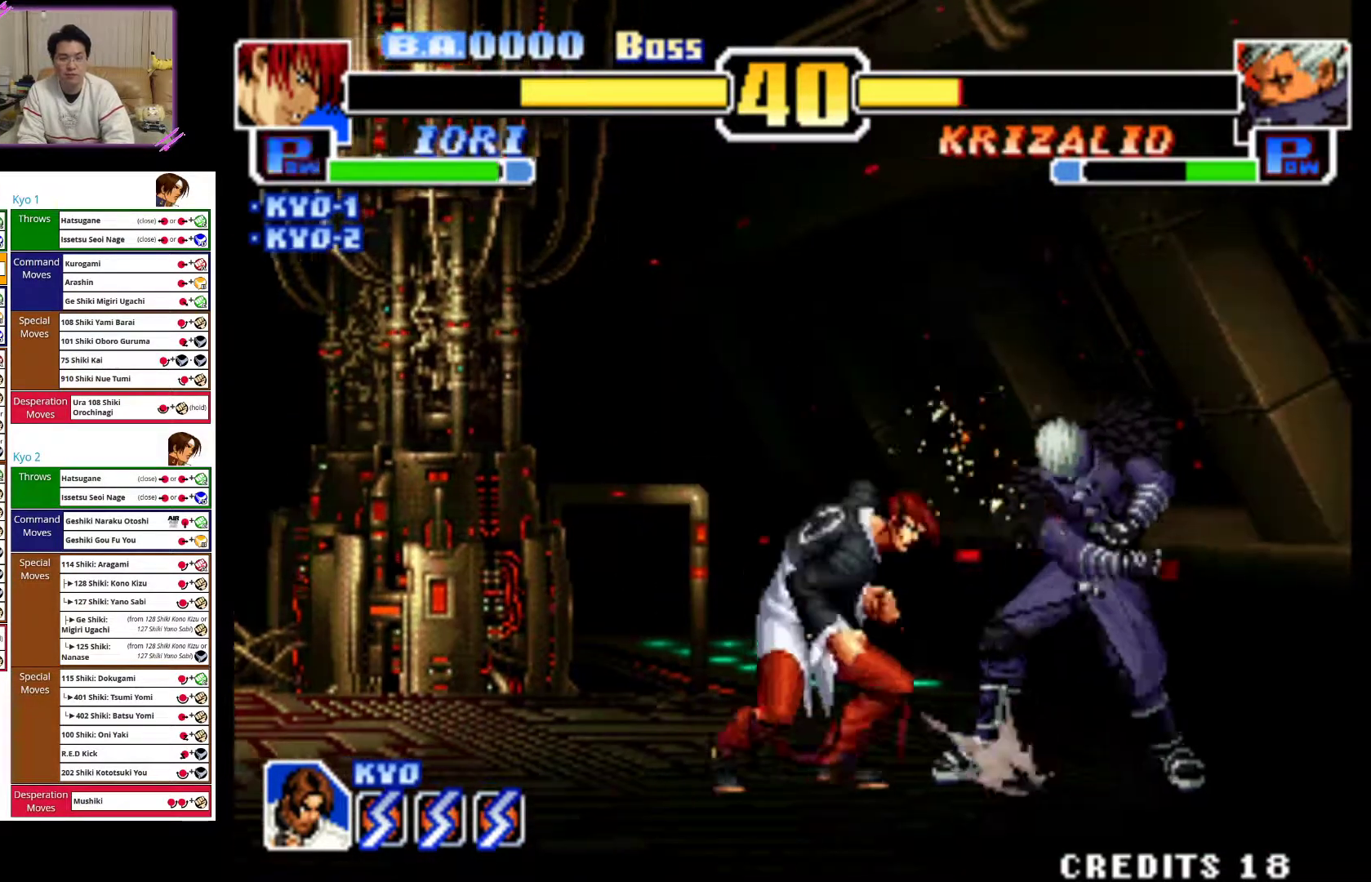
{"buttons": ["CROSS"], "left_stick": "down-right", "events": [[17, "CROSS", "up"], [50, "left_stick", "down-right"], [100, "CROSS", "down"], [183, "CROSS", "up"], [217, "left_stick", "down-left"], [250, "CROSS", "down"], [350, "CROSS", "up"], [367, "left_stick", "down-right"], [433, "CROSS", "down"]]}
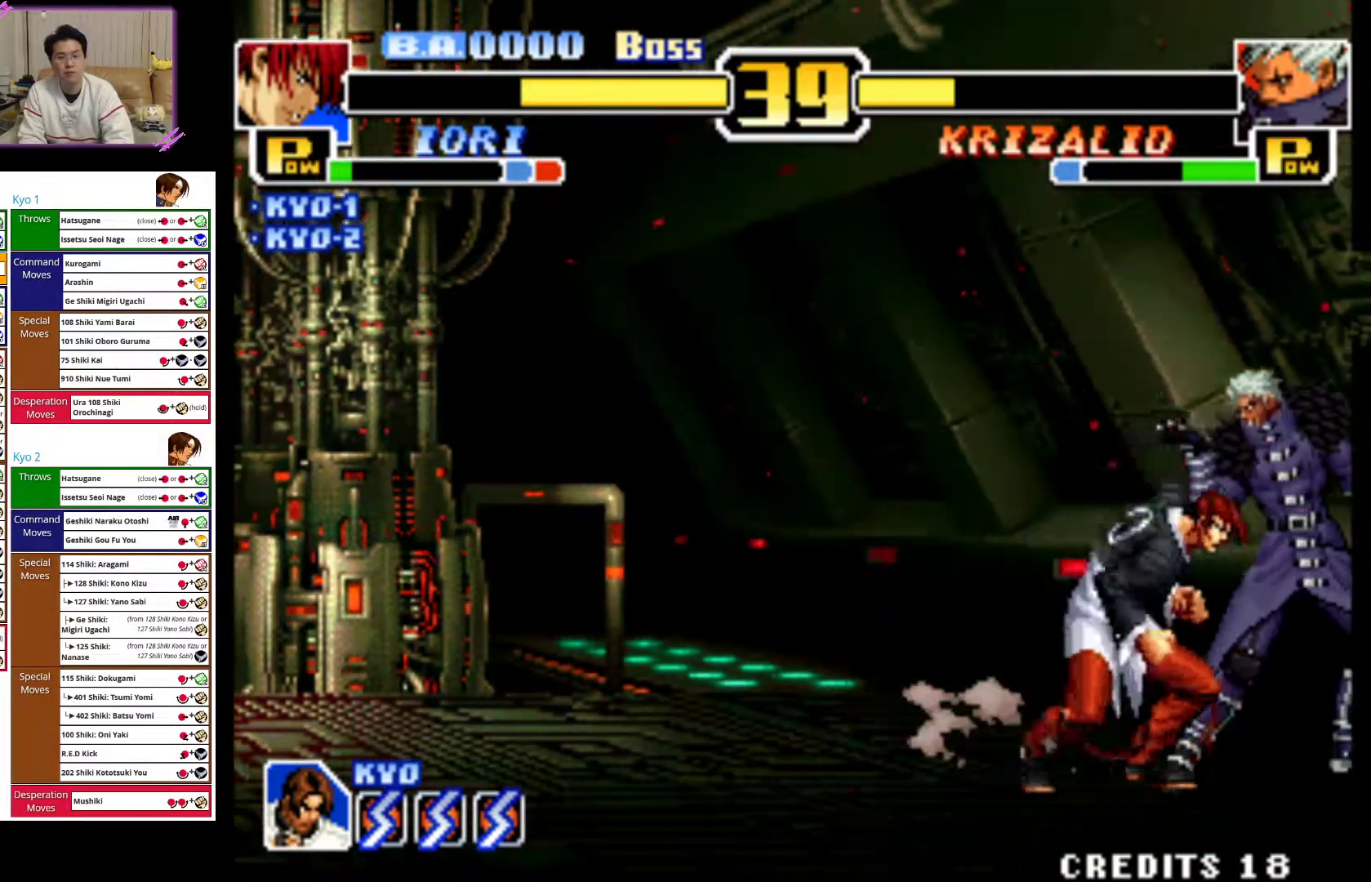
{"buttons": ["CROSS"], "left_stick": "down-right", "events": [[33, "CROSS", "up"], [33, "left_stick", "down-left"], [100, "left_stick", "down-right"], [117, "CROSS", "down"], [217, "CROSS", "up"], [250, "left_stick", "down-left"], [283, "CROSS", "down"], [350, "left_stick", "down-right"], [400, "CROSS", "up"], [467, "CROSS", "down"]]}
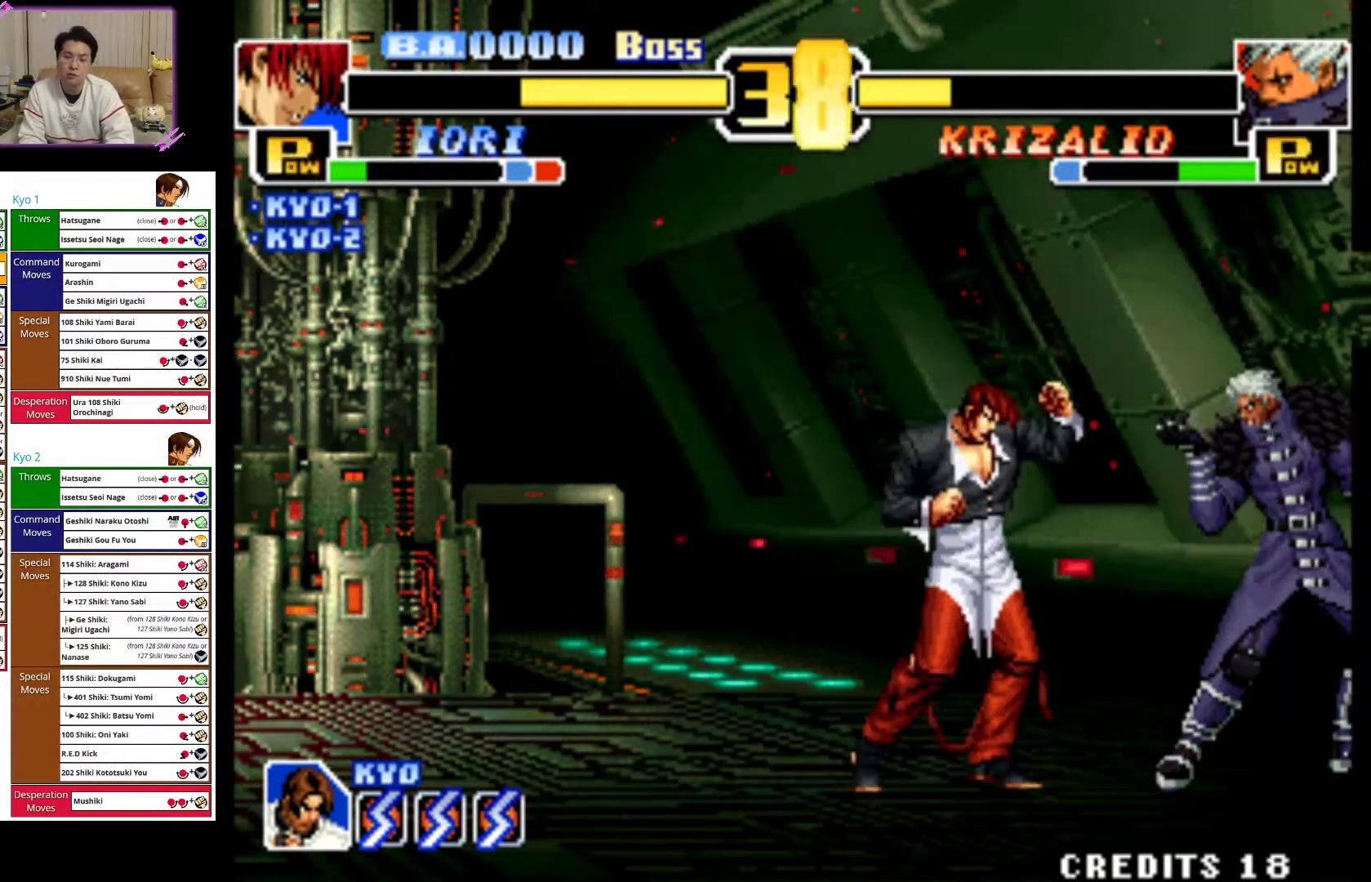
{"buttons": ["CIRCLE"], "left_stick": "down-left", "events": [[67, "left_stick", "left"], [83, "CROSS", "up"], [200, "CROSS", "down"], [233, "CIRCLE", "down"], [250, "CIRCLE", "up"], [250, "CROSS", "up"], [300, "CIRCLE", "down"], [333, "left_stick", "down-left"], [467, "CIRCLE", "up"], [500, "CIRCLE", "down"]]}
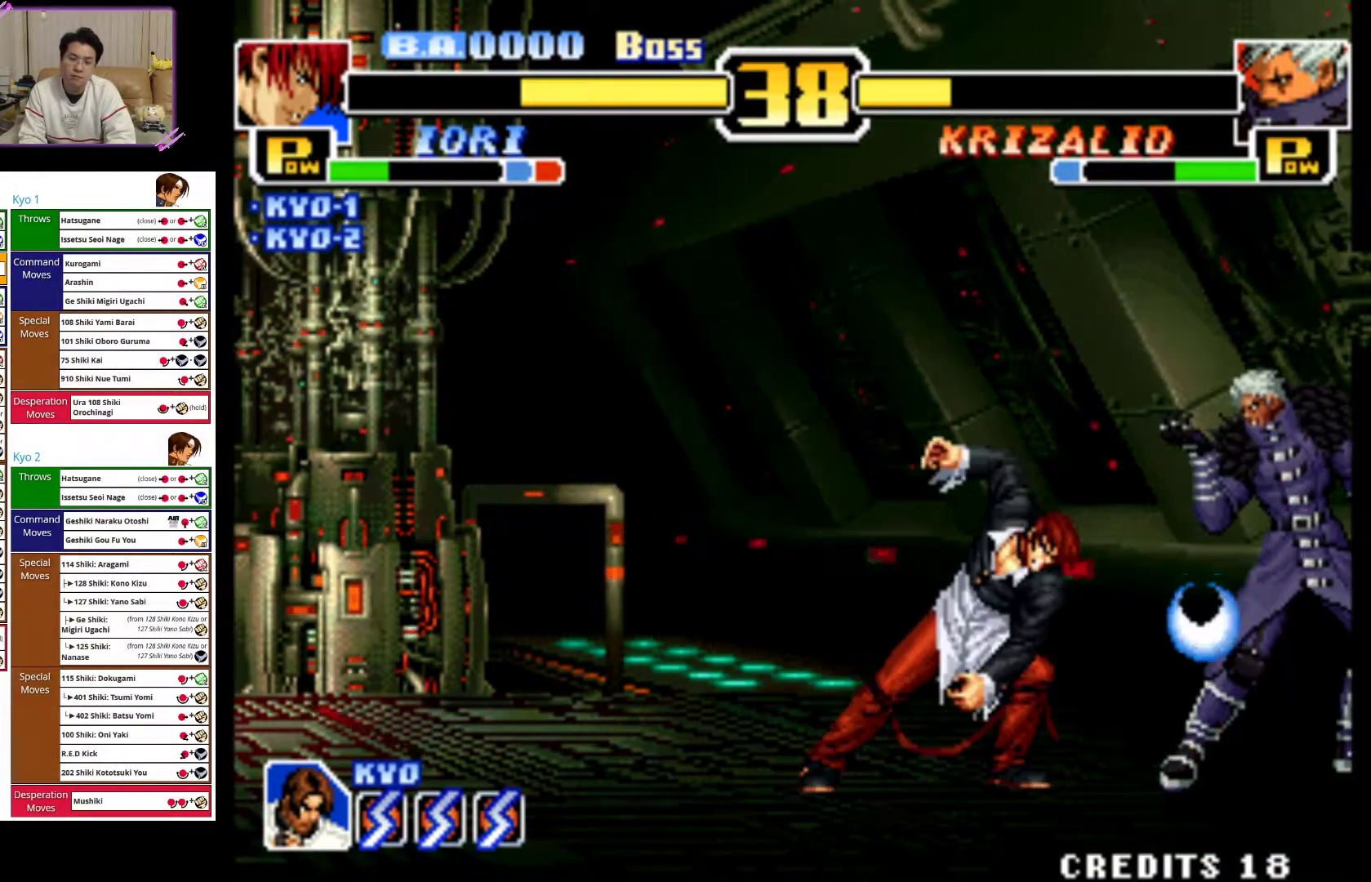
{"buttons": [], "left_stick": "up-right", "events": [[200, "CIRCLE", "up"], [250, "left_stick", "left"], [383, "left_stick", "up-right"]]}